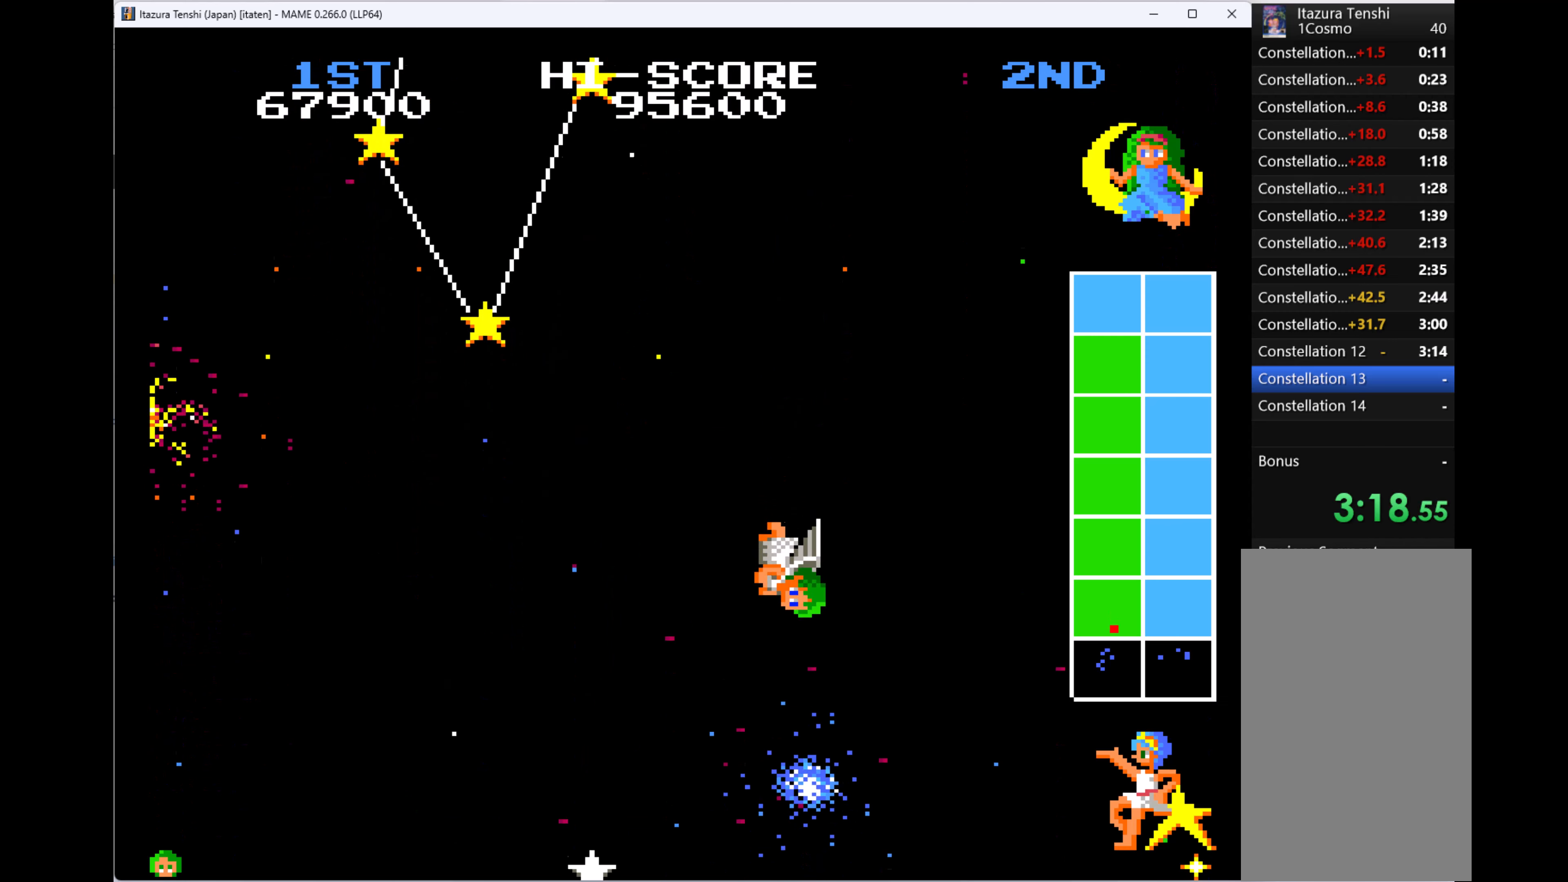
Gameplay with keyboard; each line is a JSON object with the keys held at the frame after it. "events" lists presses ("down") and releases ("up") of "1", "2", "3", "4", "a", "alt", "ctrl", "d", "down", "e", "h", "left", "q", "r", "right", "s", "shift", "space", "tab", "up", "w", "x" and "z" between this image and that frame as [ms after this image, input, new state], when the widget could be followed in between. No other keys are recorded. Mouse input is not recorded.
{"keys": ["down", "left"], "events": [[33, "left", "down"], [100, "q", "up"], [200, "q", "down"], [300, "q", "up"], [333, "q", "down"], [433, "q", "up"]]}
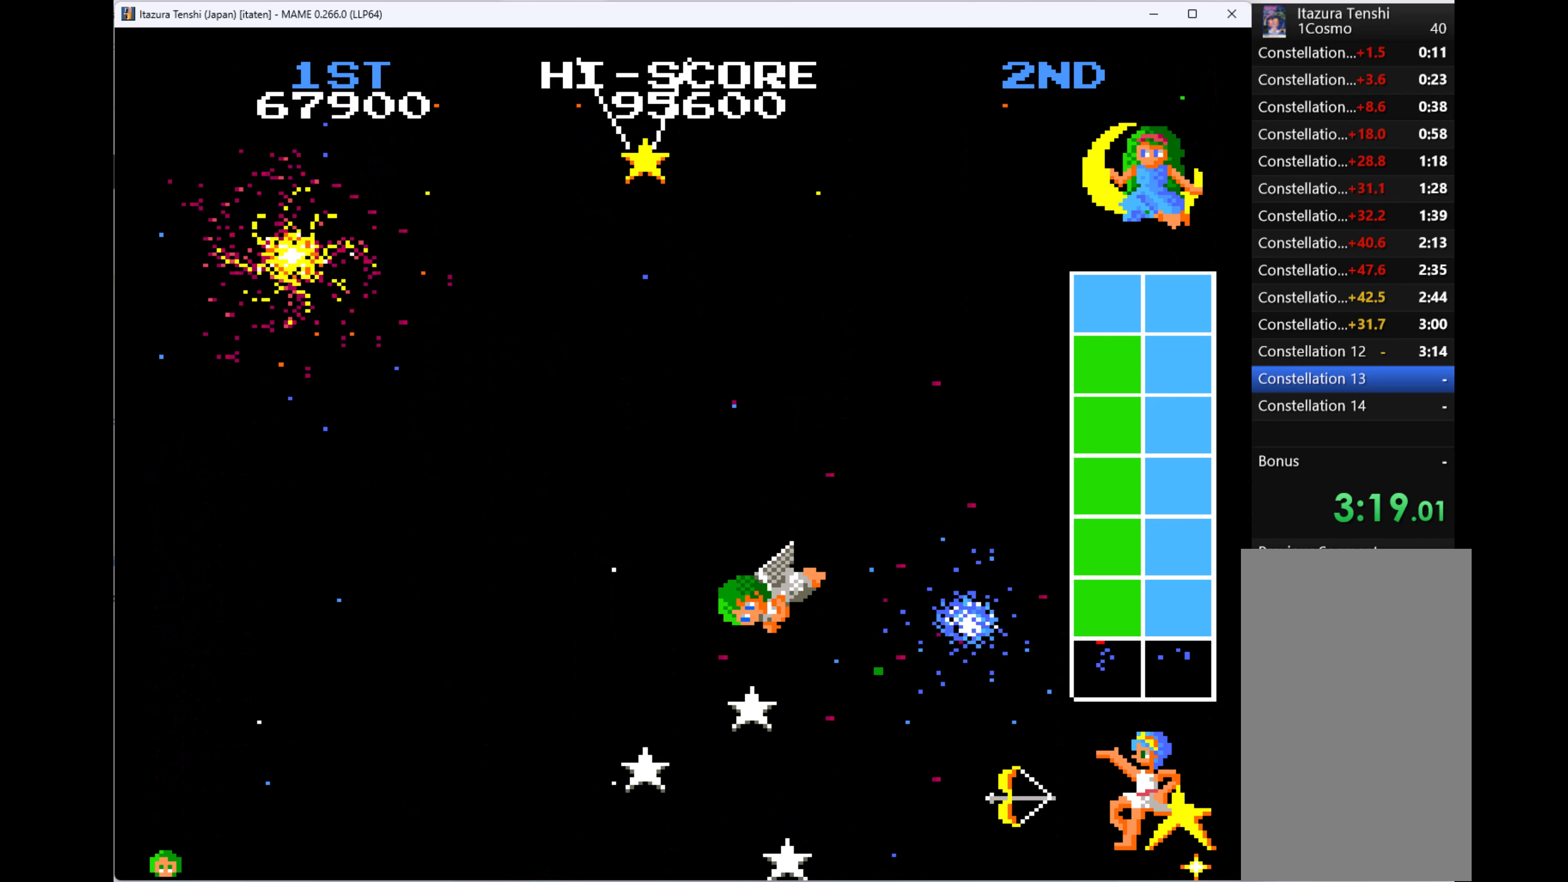
{"keys": ["right"], "events": [[33, "q", "down"], [66, "right", "down"], [133, "left", "up"], [133, "q", "up"], [166, "q", "down"], [266, "q", "up"], [366, "q", "down"], [433, "down", "up"], [433, "q", "up"]]}
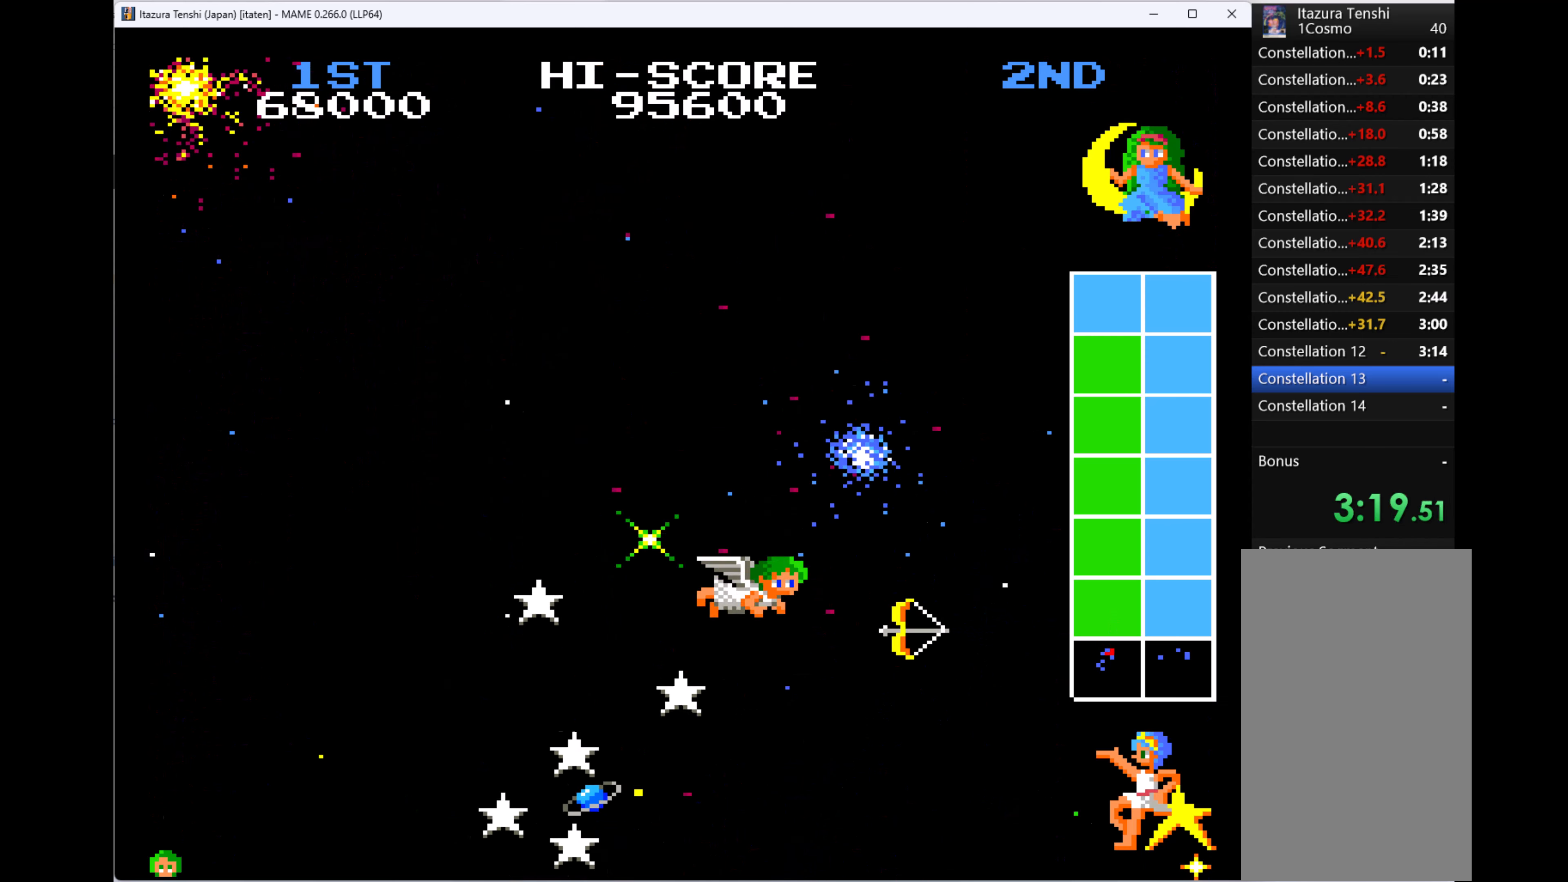
{"keys": ["left", "q"], "events": [[166, "down", "down"], [233, "q", "down"], [266, "q", "up"], [366, "q", "down"], [466, "left", "down"], [466, "q", "up"], [500, "down", "up"], [500, "q", "down"], [500, "right", "up"]]}
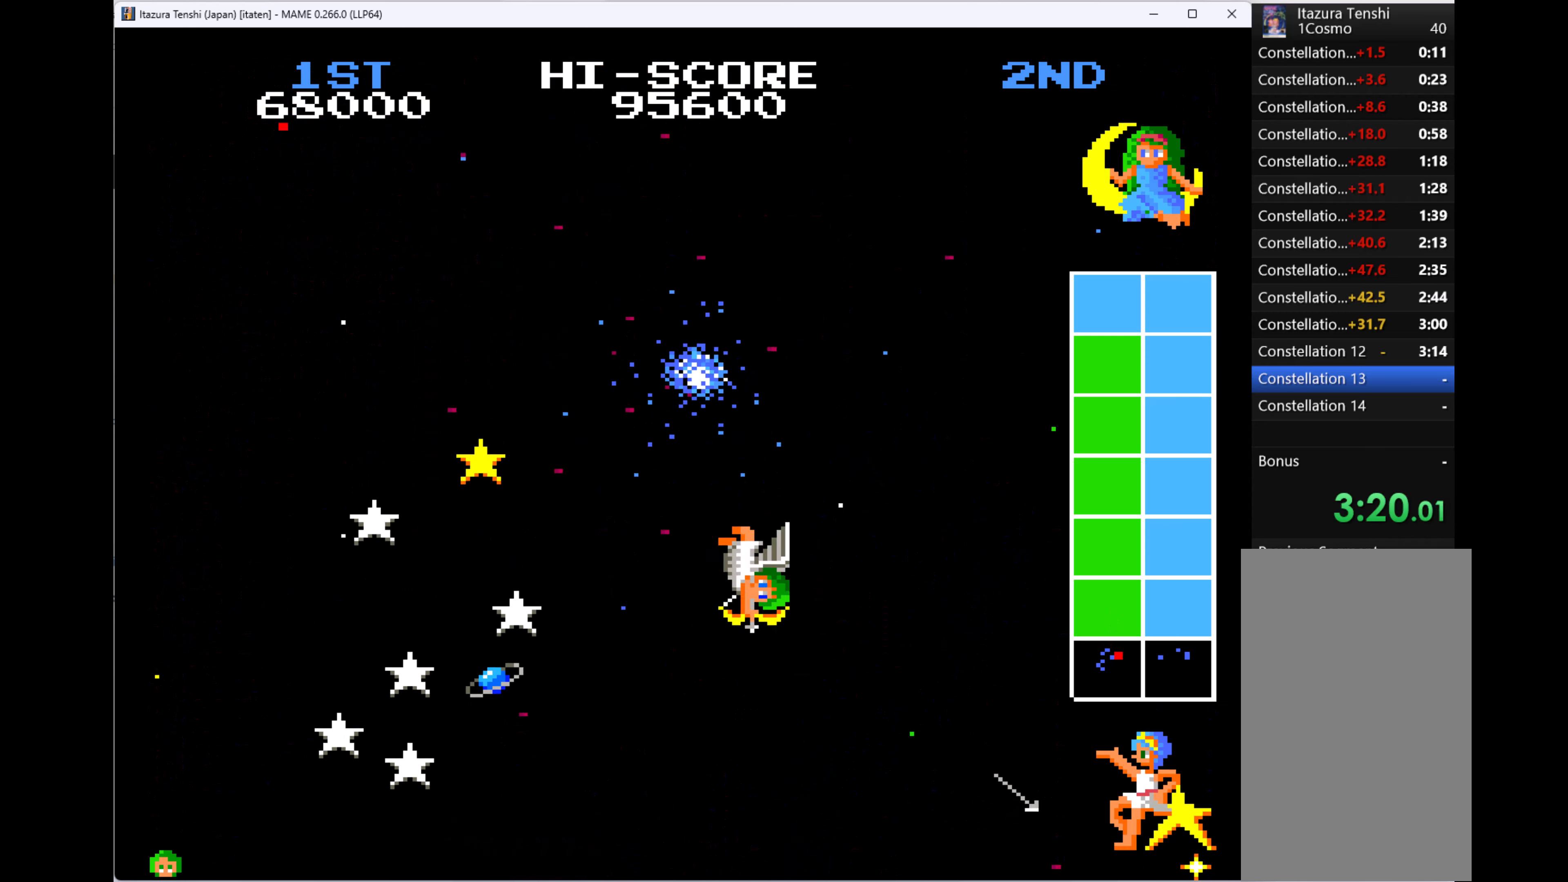
{"keys": ["left", "q", "up"], "events": [[100, "q", "up"], [166, "q", "down"], [300, "q", "up"], [333, "q", "down"], [400, "q", "up"], [400, "up", "down"], [466, "q", "down"]]}
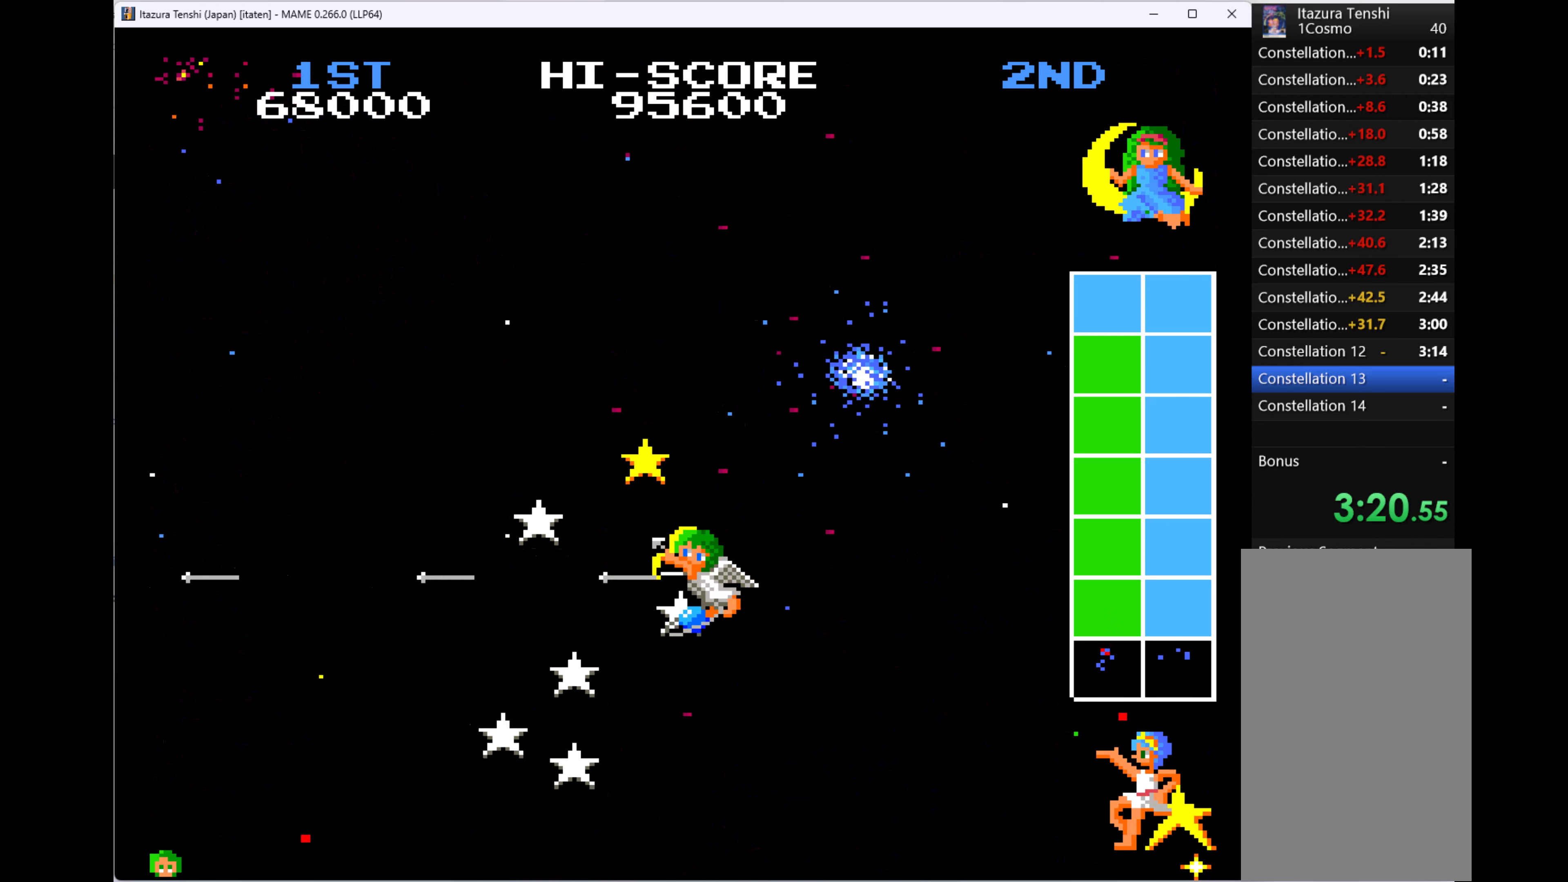
{"keys": ["down", "q", "right"], "events": [[100, "q", "up"], [133, "q", "down"], [200, "up", "up"], [233, "q", "up"], [300, "down", "down"], [333, "q", "down"], [433, "left", "up"], [433, "q", "up"], [433, "right", "down"], [466, "q", "down"]]}
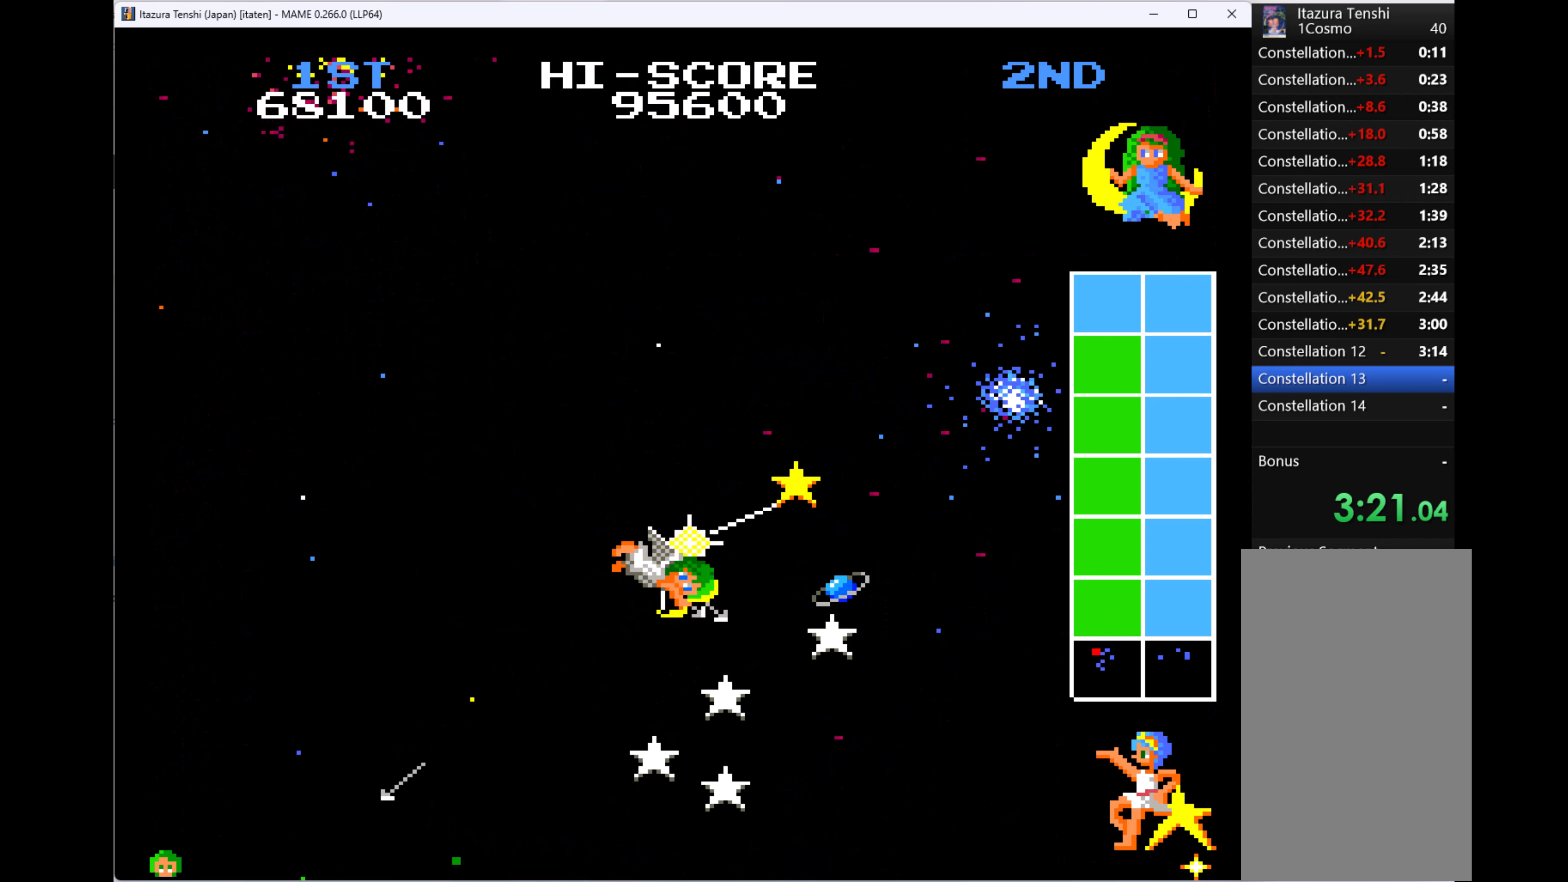
{"keys": ["down", "left", "q", "right"], "events": [[133, "left", "down"], [133, "q", "up"], [133, "right", "up"], [166, "q", "down"], [266, "q", "up"], [366, "q", "down"], [433, "q", "up"], [500, "q", "down"], [500, "right", "down"]]}
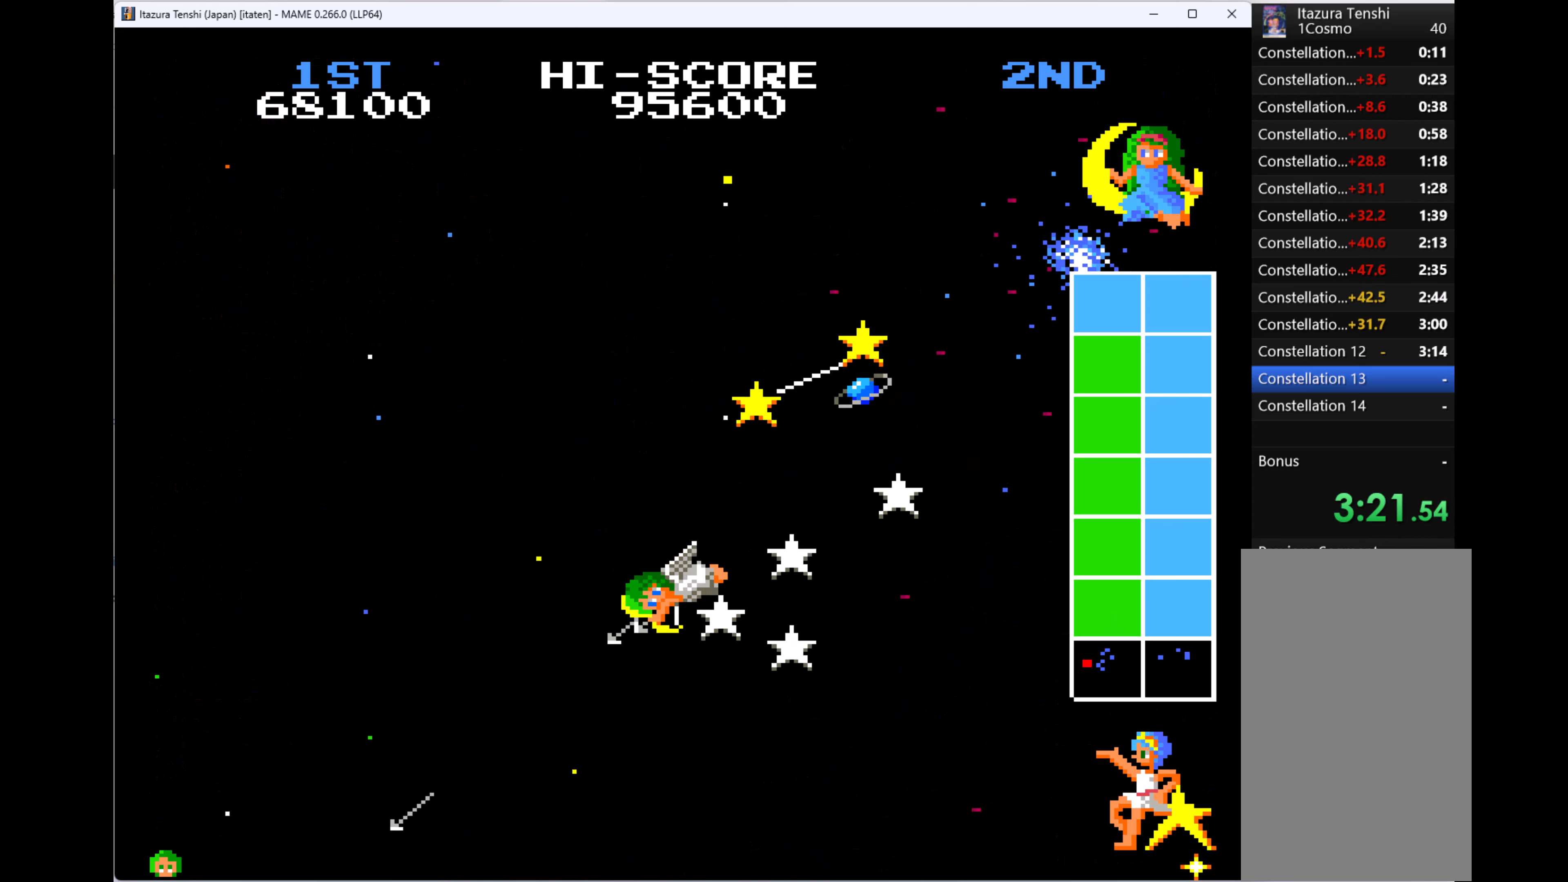
{"keys": ["right", "up"], "events": [[33, "left", "up"], [100, "down", "up"], [166, "up", "down"], [266, "q", "up"], [333, "q", "down"], [400, "q", "up"]]}
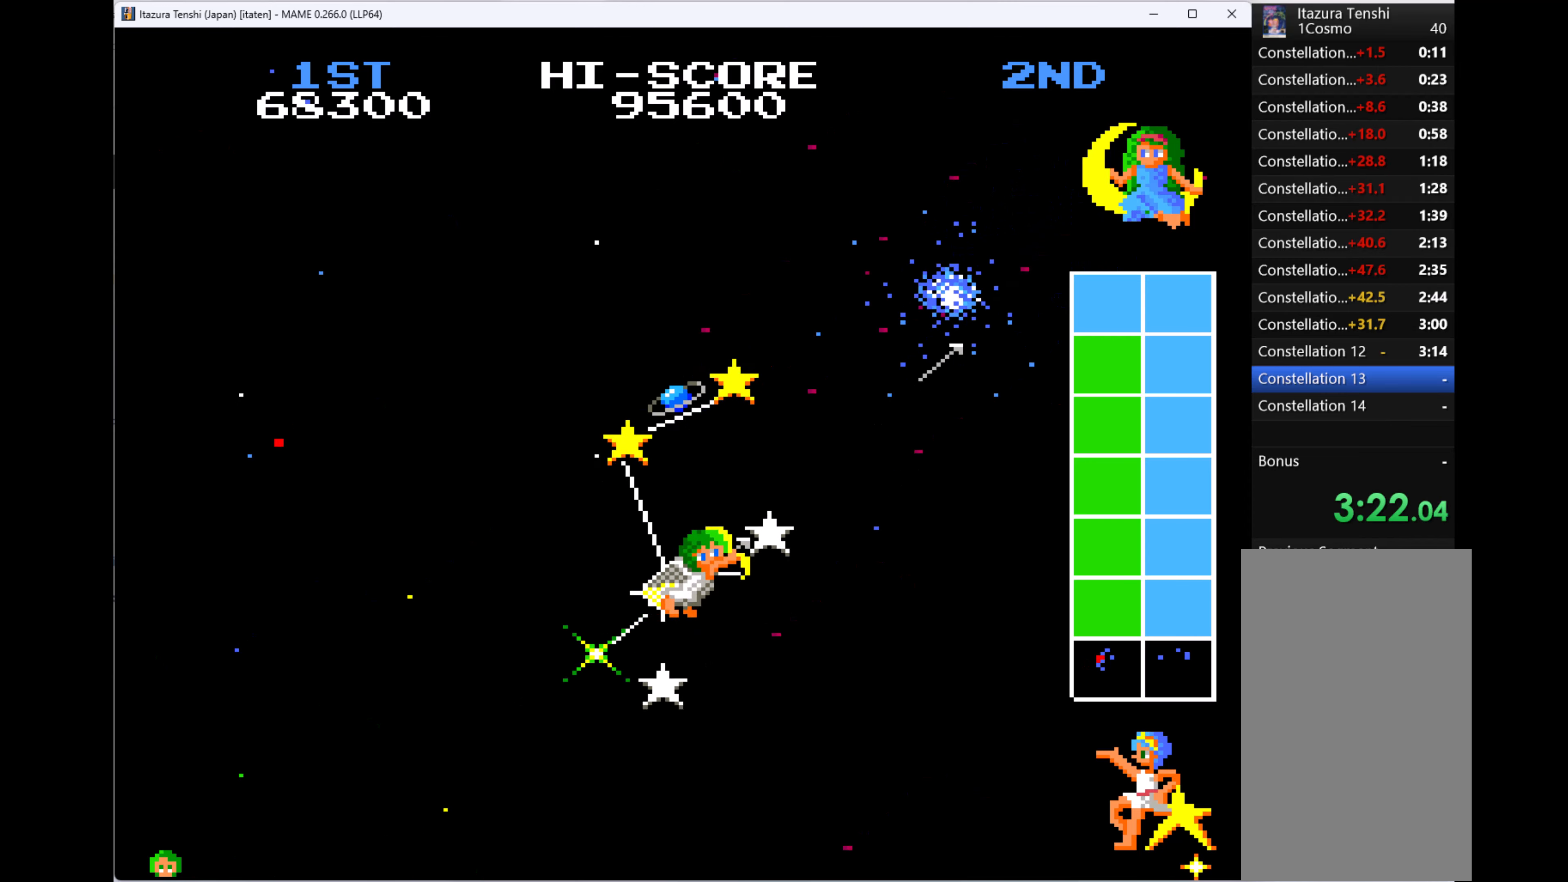
{"keys": ["down", "left"], "events": [[66, "left", "down"], [66, "q", "down"], [66, "up", "up"], [133, "down", "down"], [133, "q", "up"], [166, "q", "down"], [166, "right", "up"], [300, "q", "up"], [366, "q", "down"], [433, "q", "up"]]}
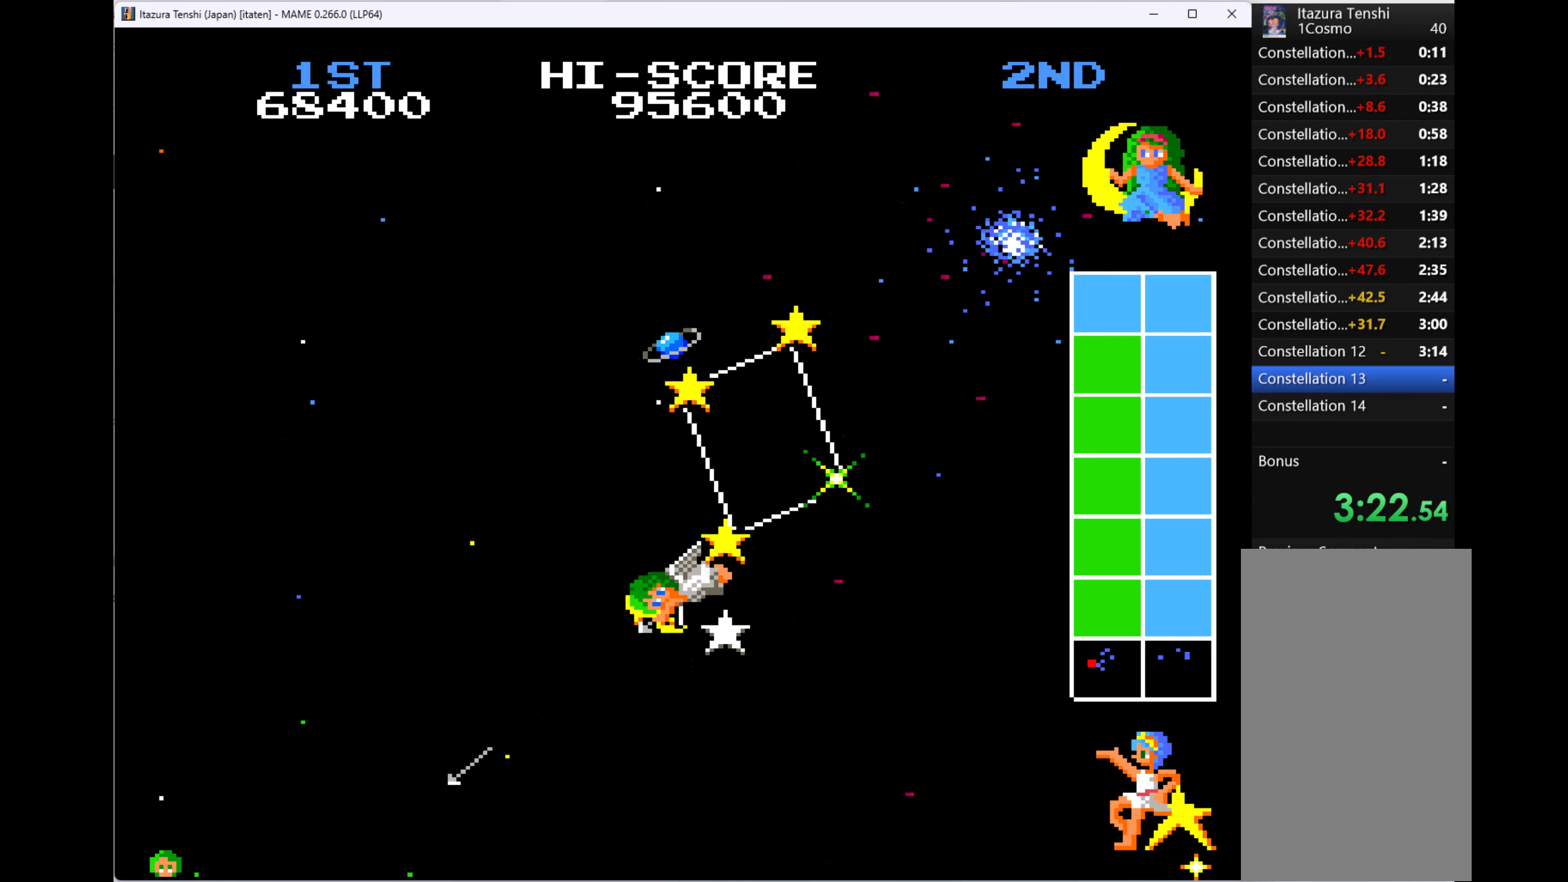
{"keys": ["right"], "events": [[33, "left", "up"], [33, "q", "down"], [33, "right", "down"], [133, "down", "up"], [133, "q", "up"], [233, "q", "down"], [233, "up", "down"], [333, "q", "up"], [366, "q", "down"], [466, "q", "up"], [500, "up", "up"]]}
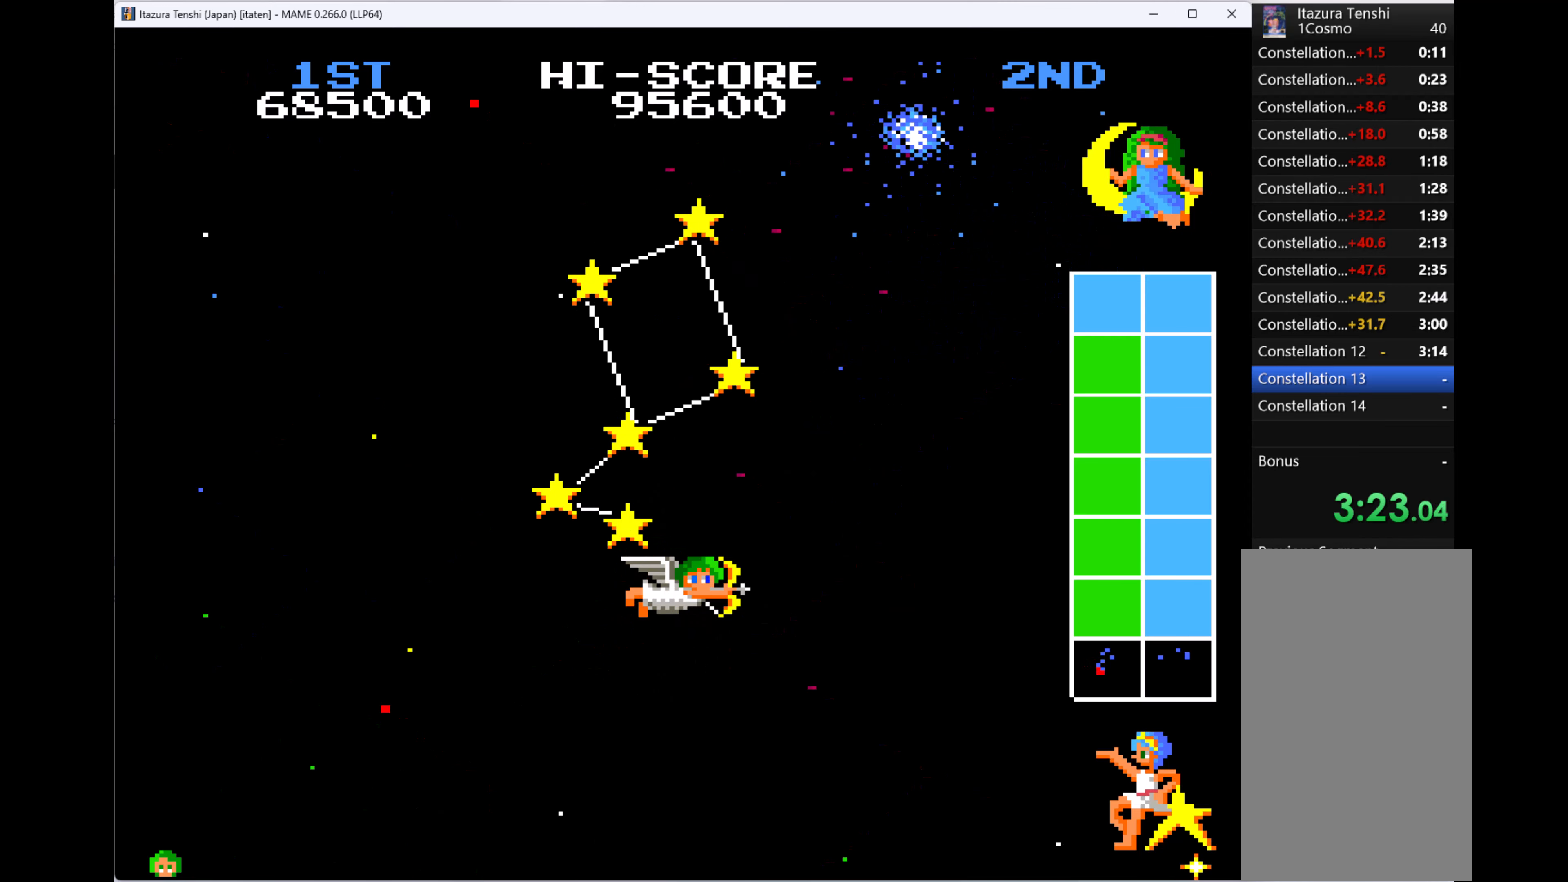
{"keys": [], "events": [[166, "right", "up"]]}
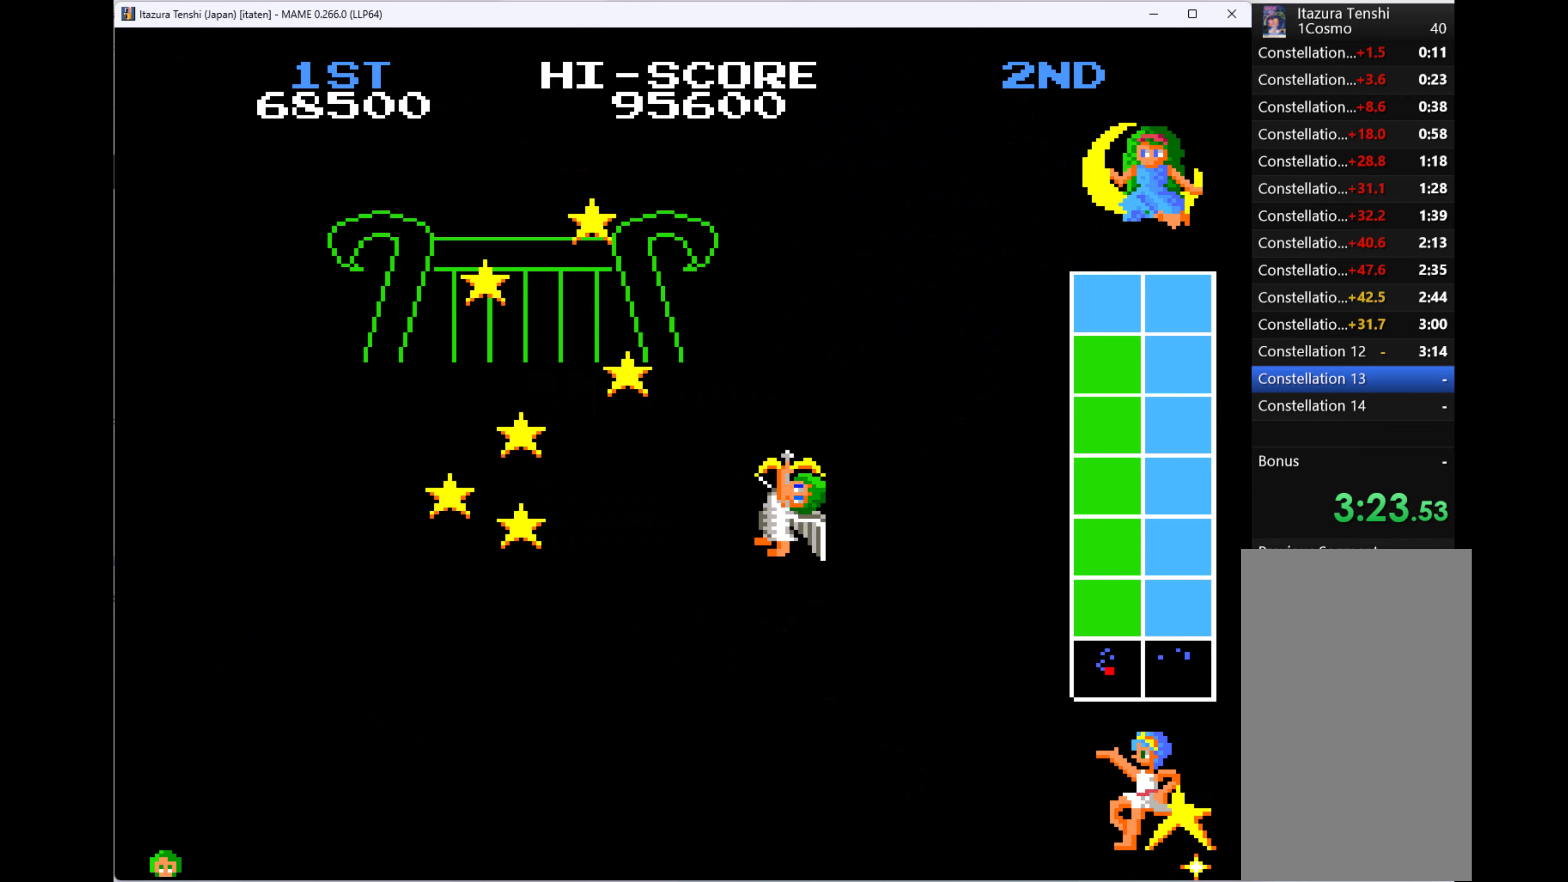
{"keys": ["1"], "events": [[433, "1", "down"]]}
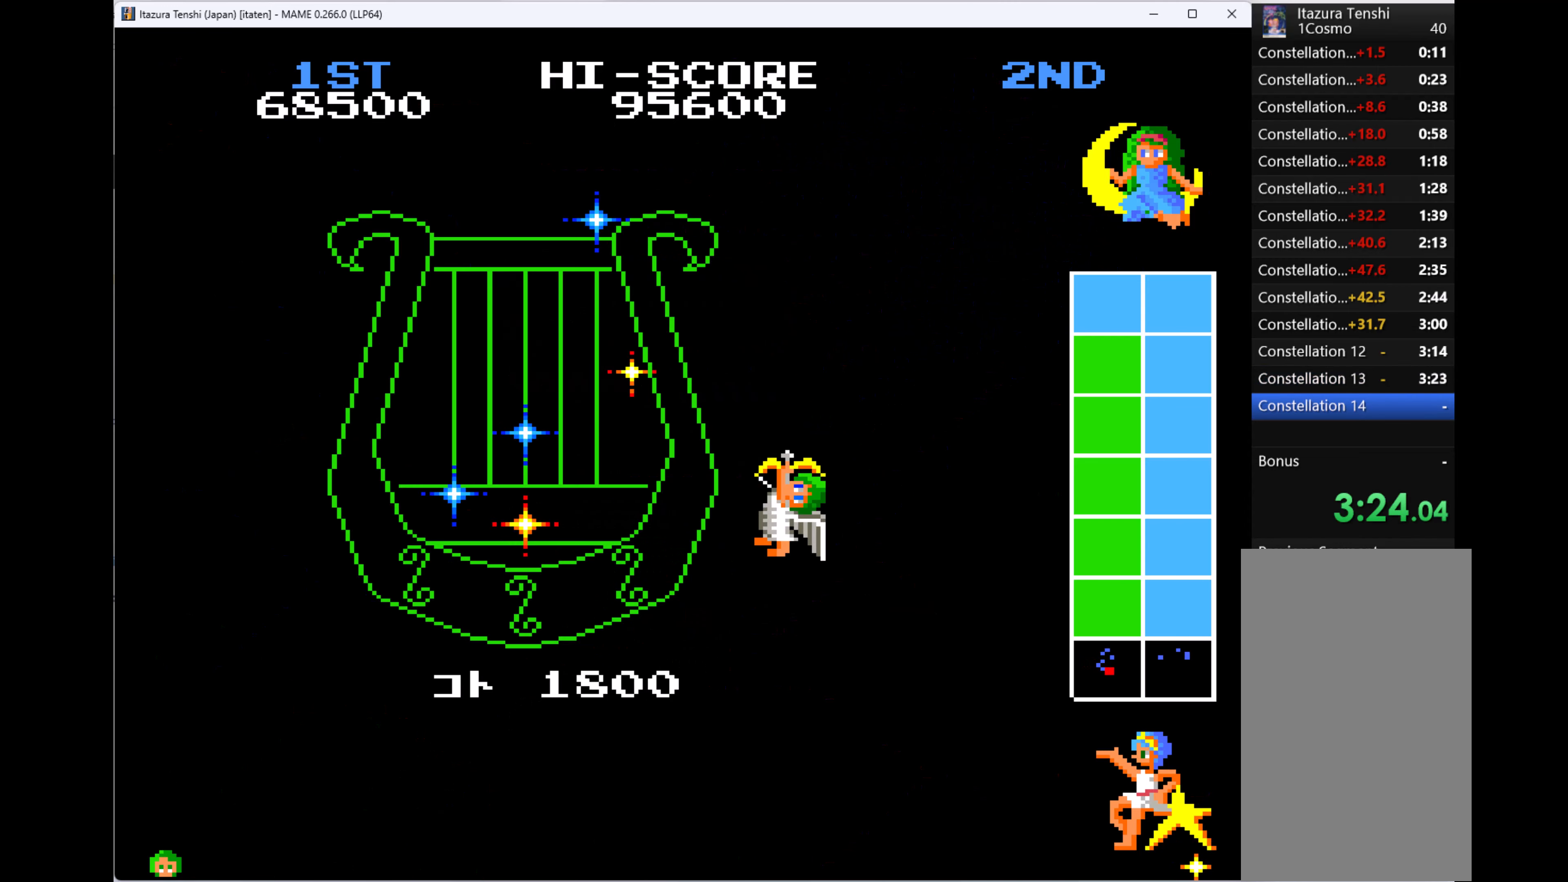
{"keys": [], "events": [[66, "1", "up"]]}
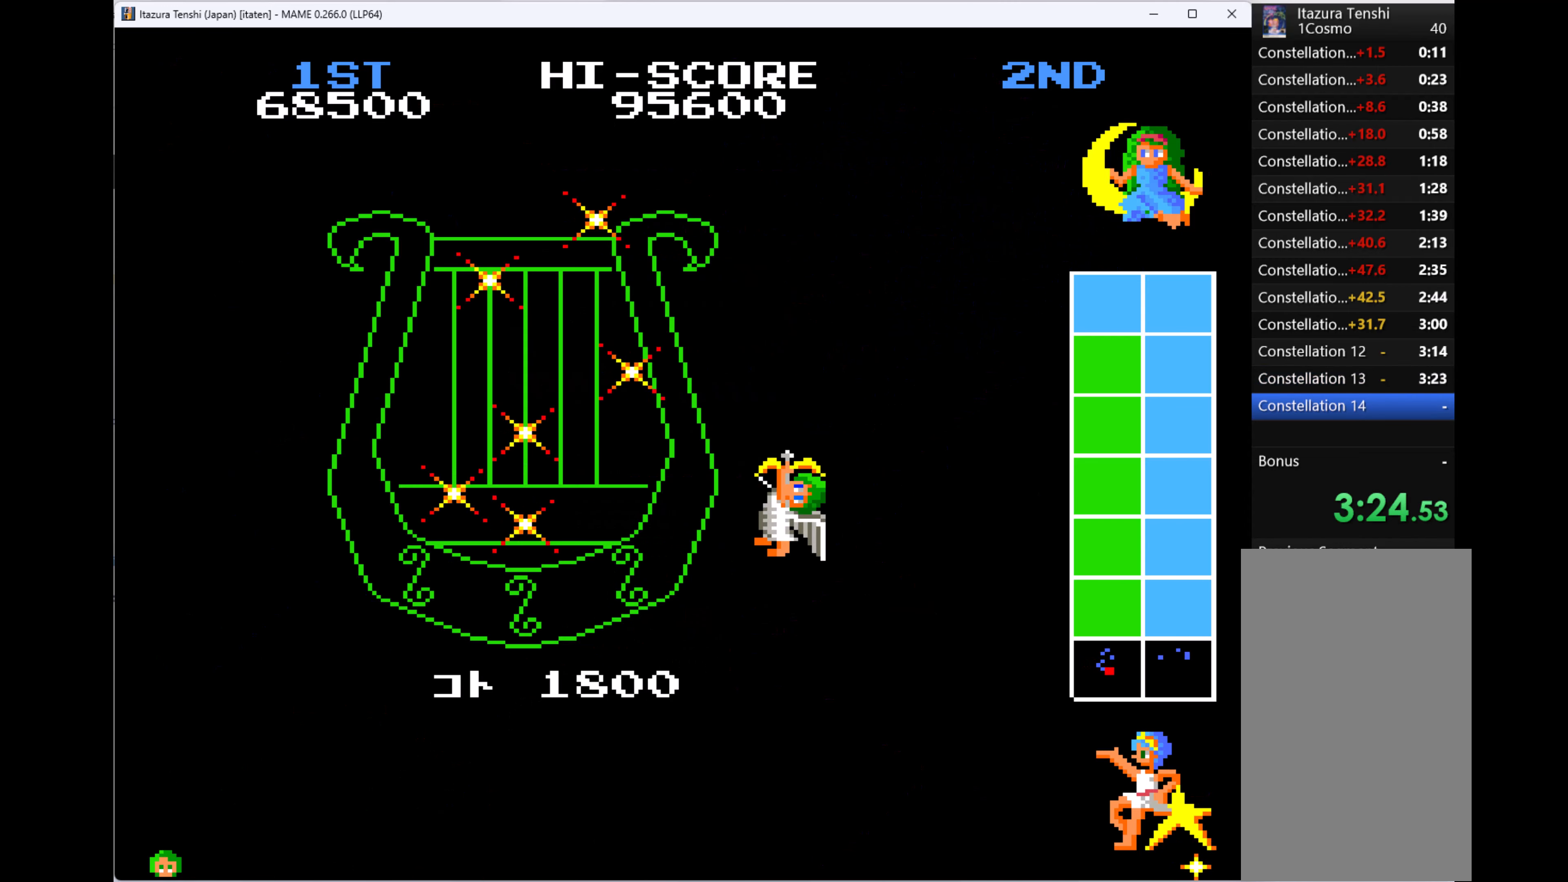
{"keys": ["right"], "events": [[233, "right", "down"]]}
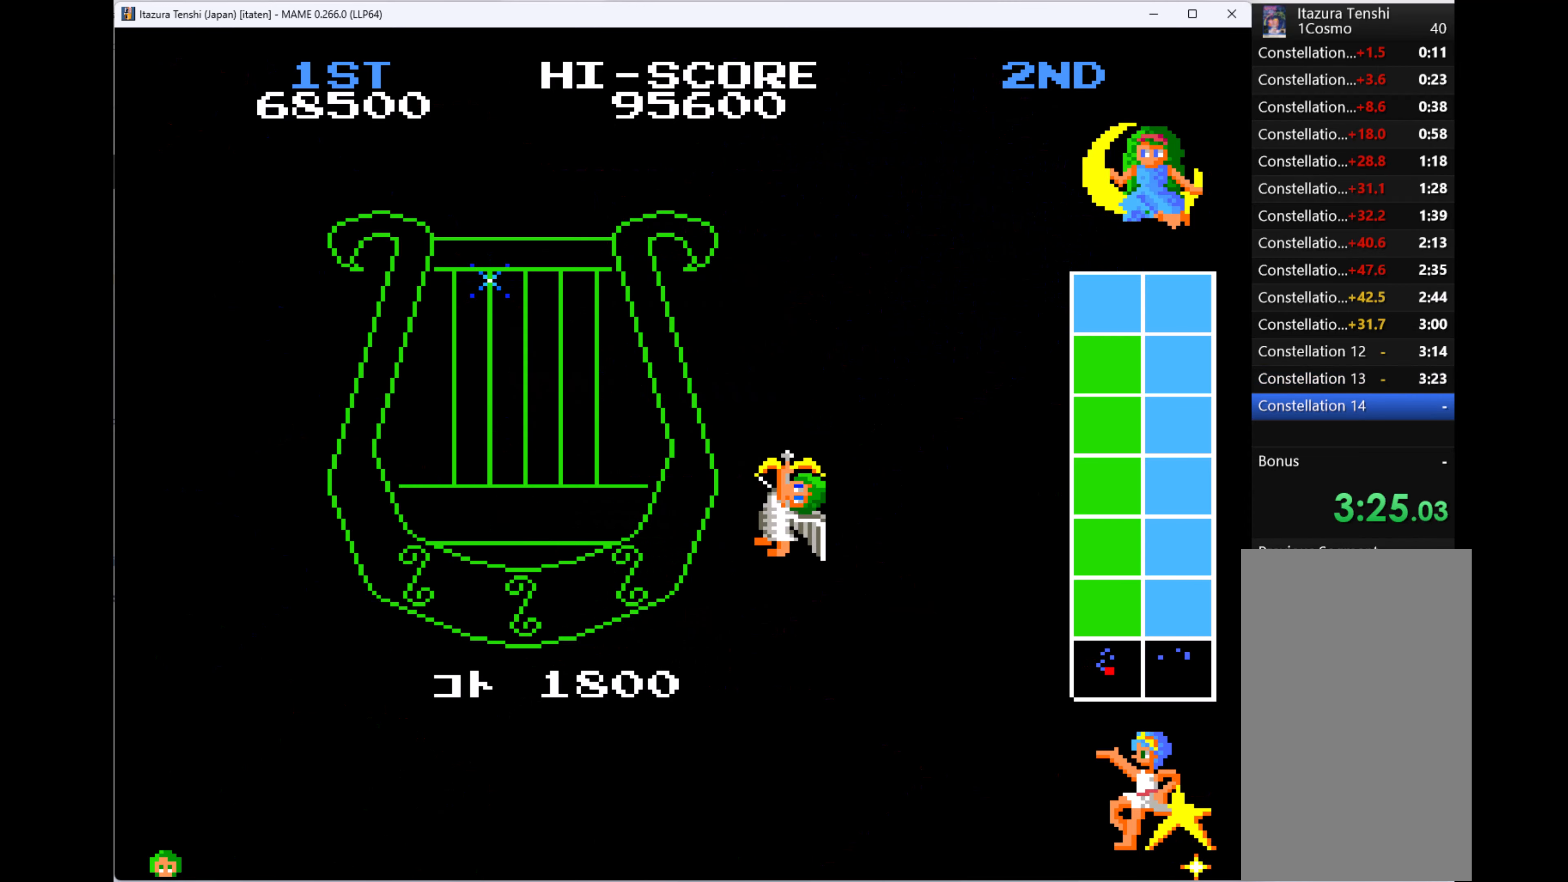
{"keys": ["right"], "events": []}
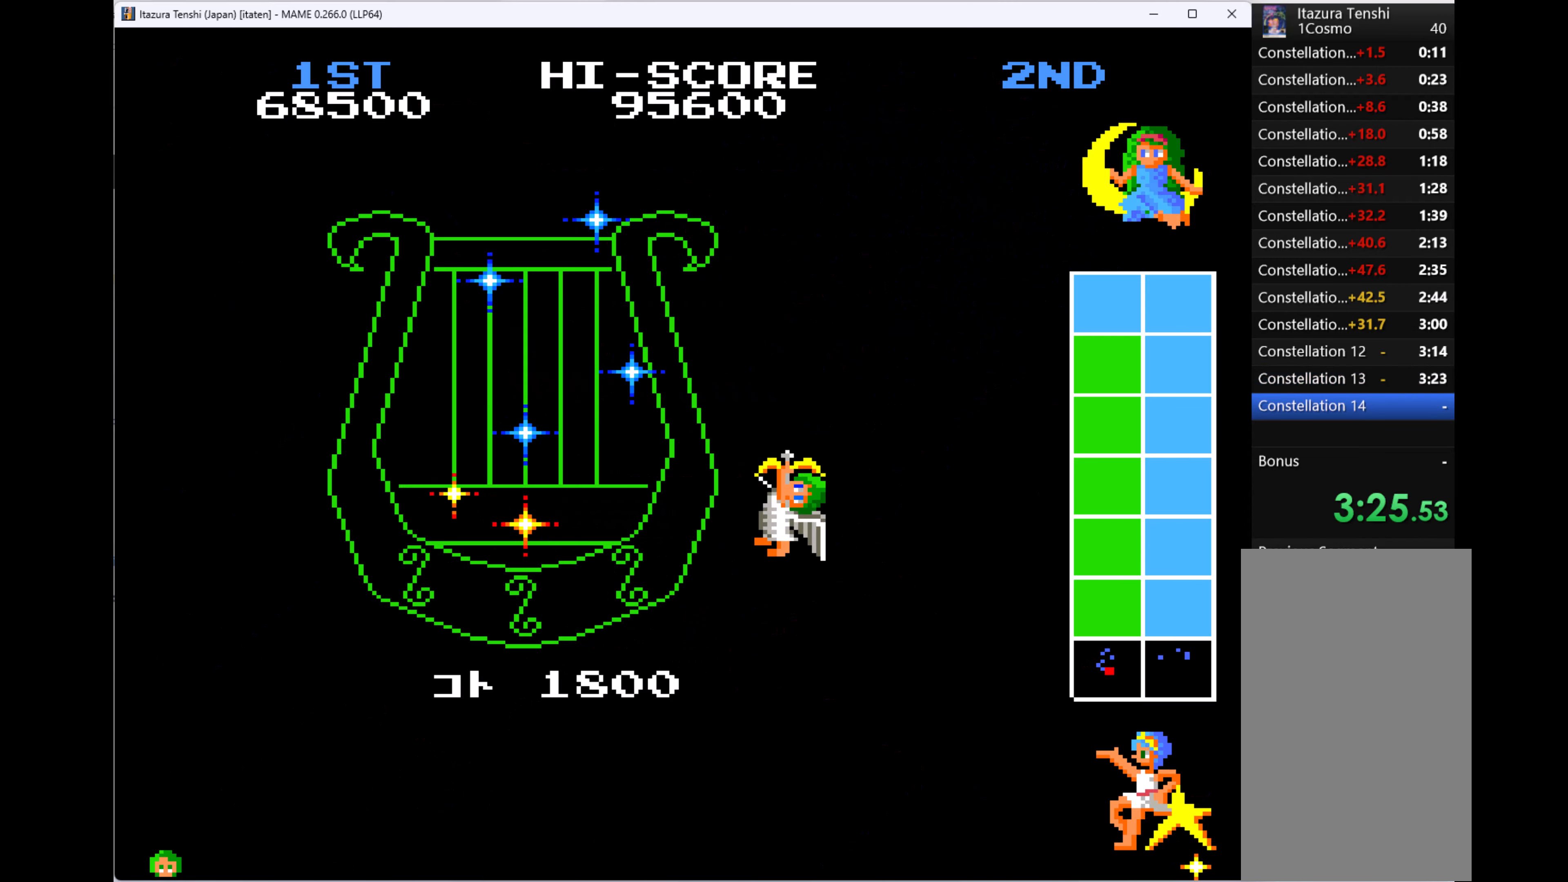
{"keys": ["q", "right"], "events": [[500, "q", "down"]]}
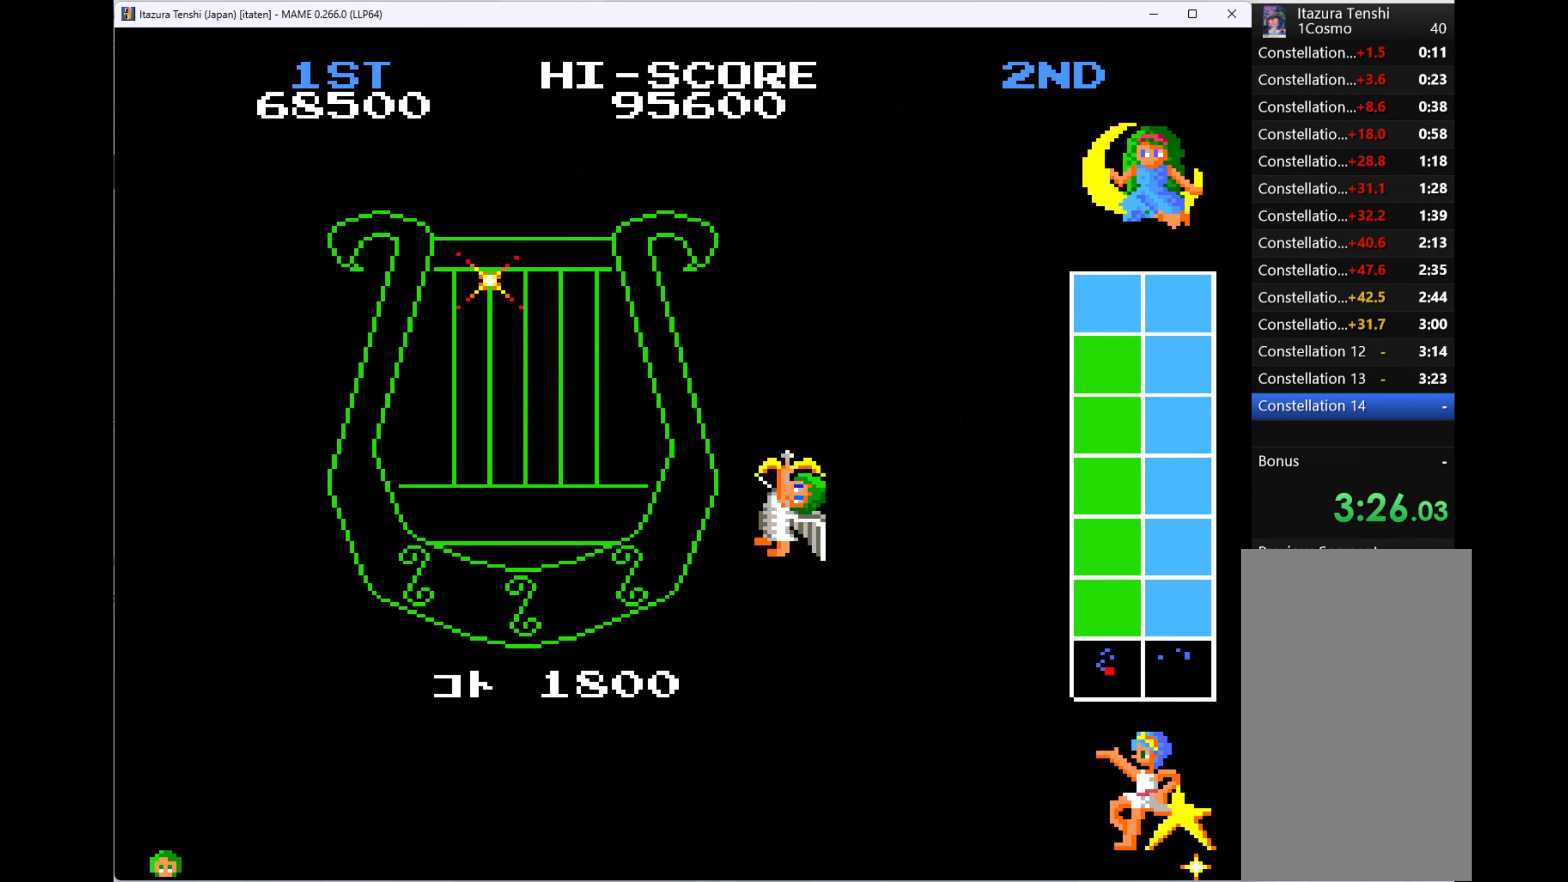
{"keys": ["q", "right"], "events": [[200, "q", "up"], [300, "q", "down"], [400, "q", "up"], [433, "q", "down"]]}
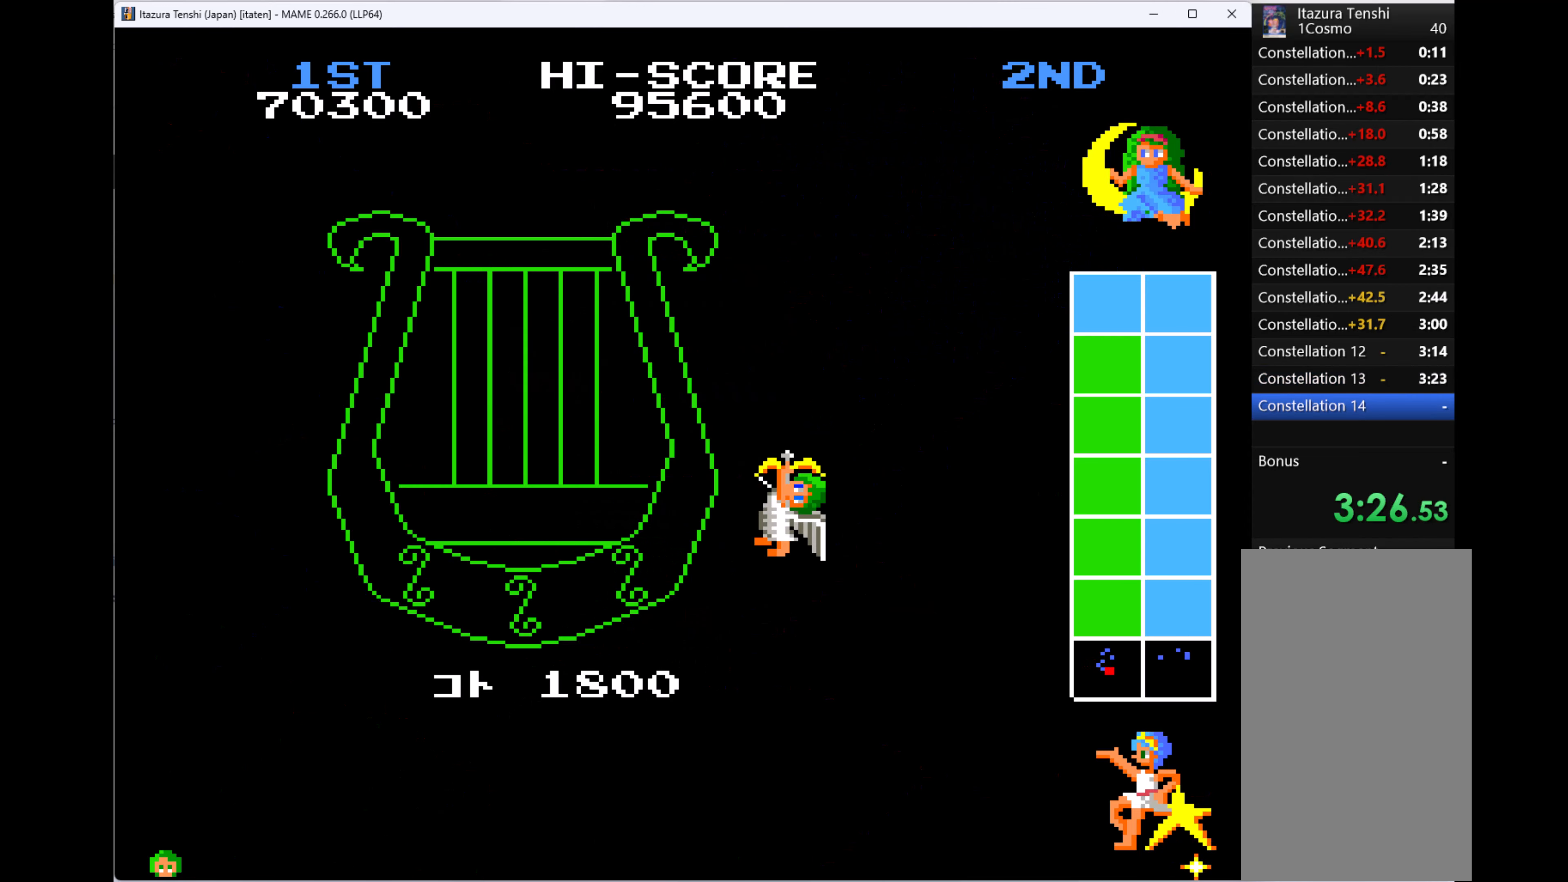
{"keys": ["right"], "events": [[33, "q", "up"], [66, "q", "down"], [166, "q", "up"], [266, "q", "down"], [366, "q", "up"], [400, "q", "down"], [466, "q", "up"]]}
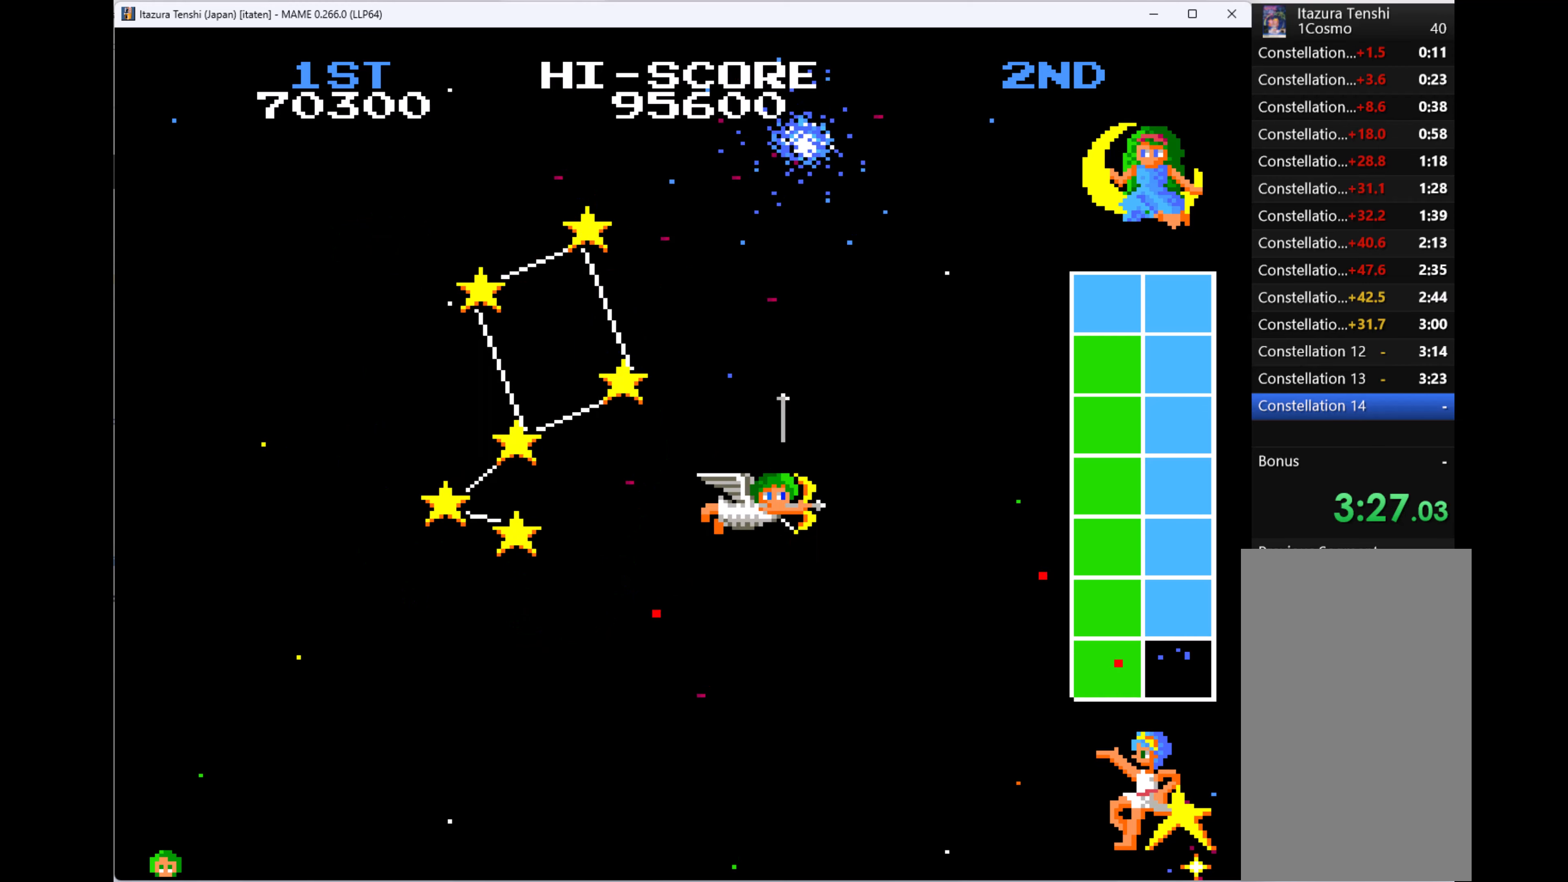
{"keys": ["right"], "events": [[66, "q", "down"], [166, "q", "up"], [200, "q", "down"], [300, "q", "up"], [400, "q", "down"], [500, "q", "up"]]}
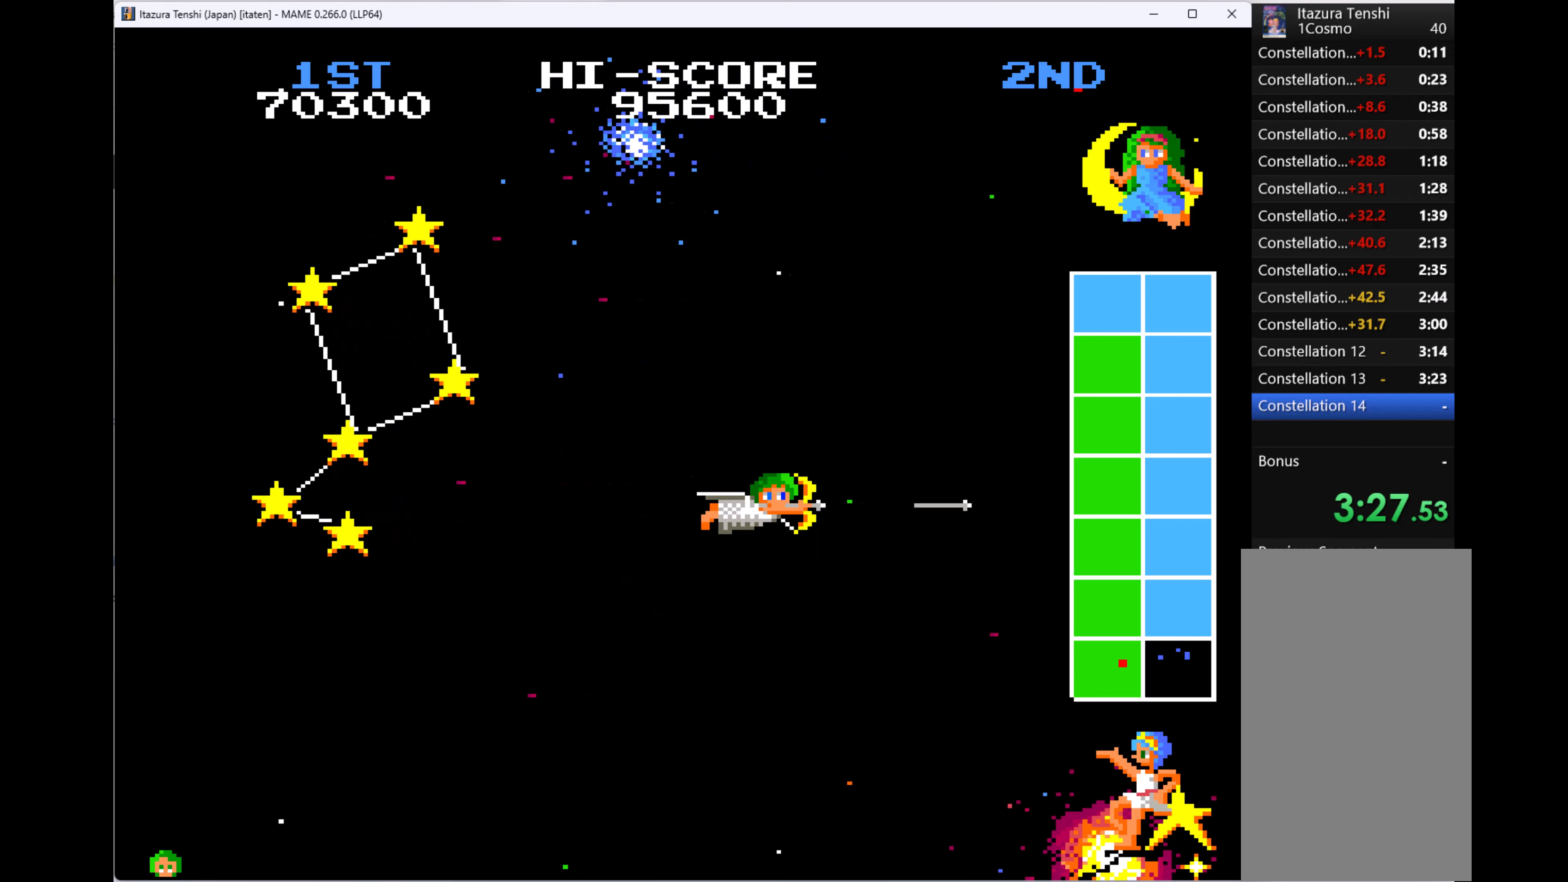
{"keys": ["right"], "events": [[33, "q", "down"], [166, "q", "up"], [233, "q", "down"], [333, "q", "up"], [400, "q", "down"], [500, "q", "up"]]}
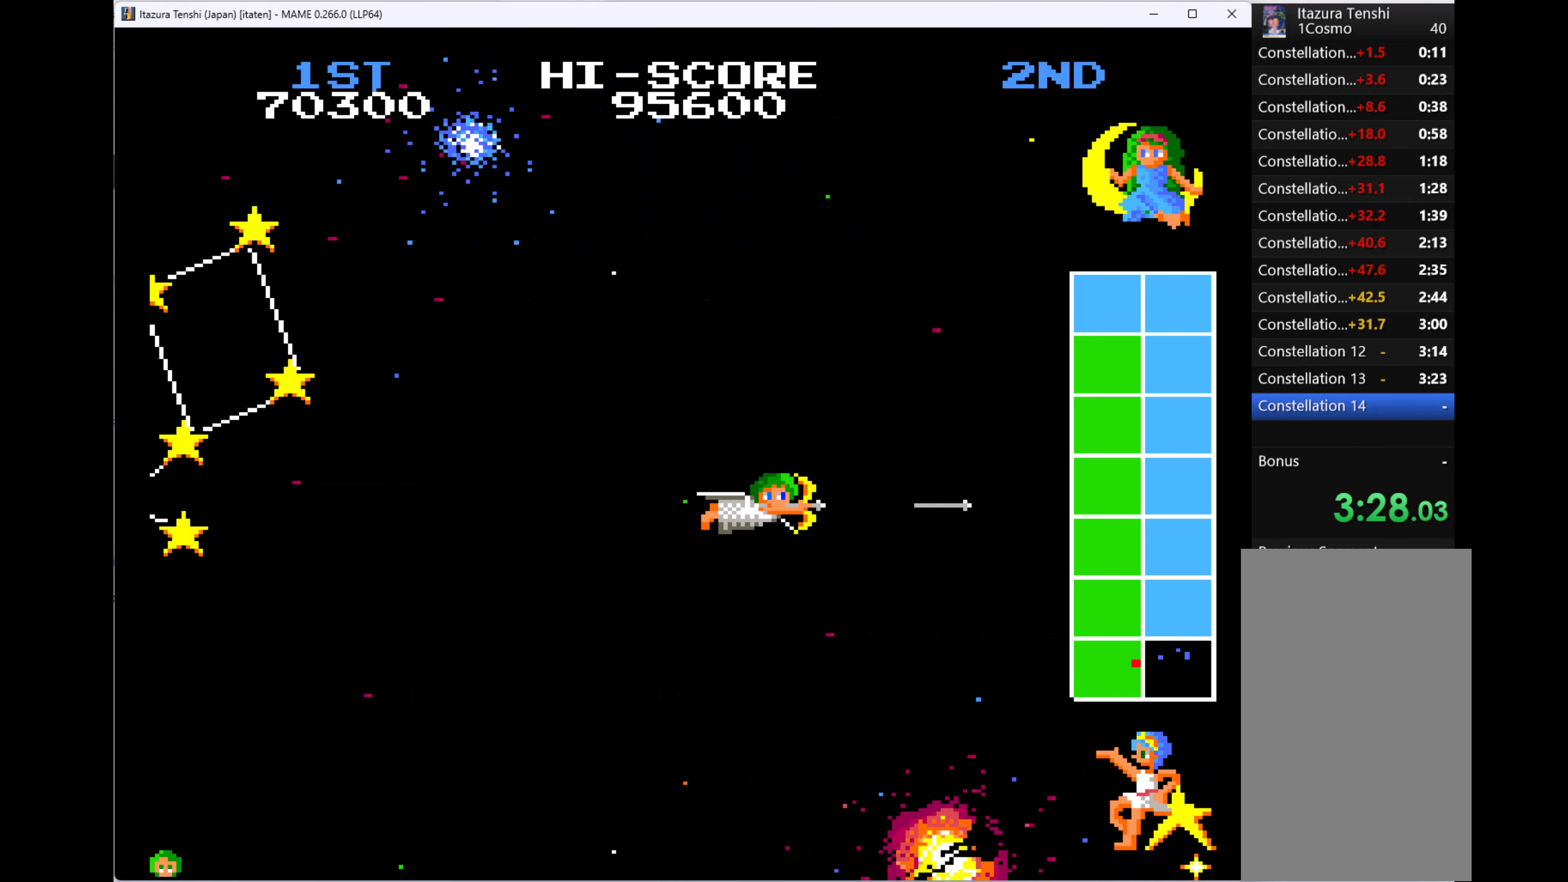
{"keys": ["q", "right", "up"], "events": [[66, "q", "down"], [166, "q", "up"], [233, "q", "down"], [333, "q", "up"], [433, "q", "down"], [466, "up", "down"]]}
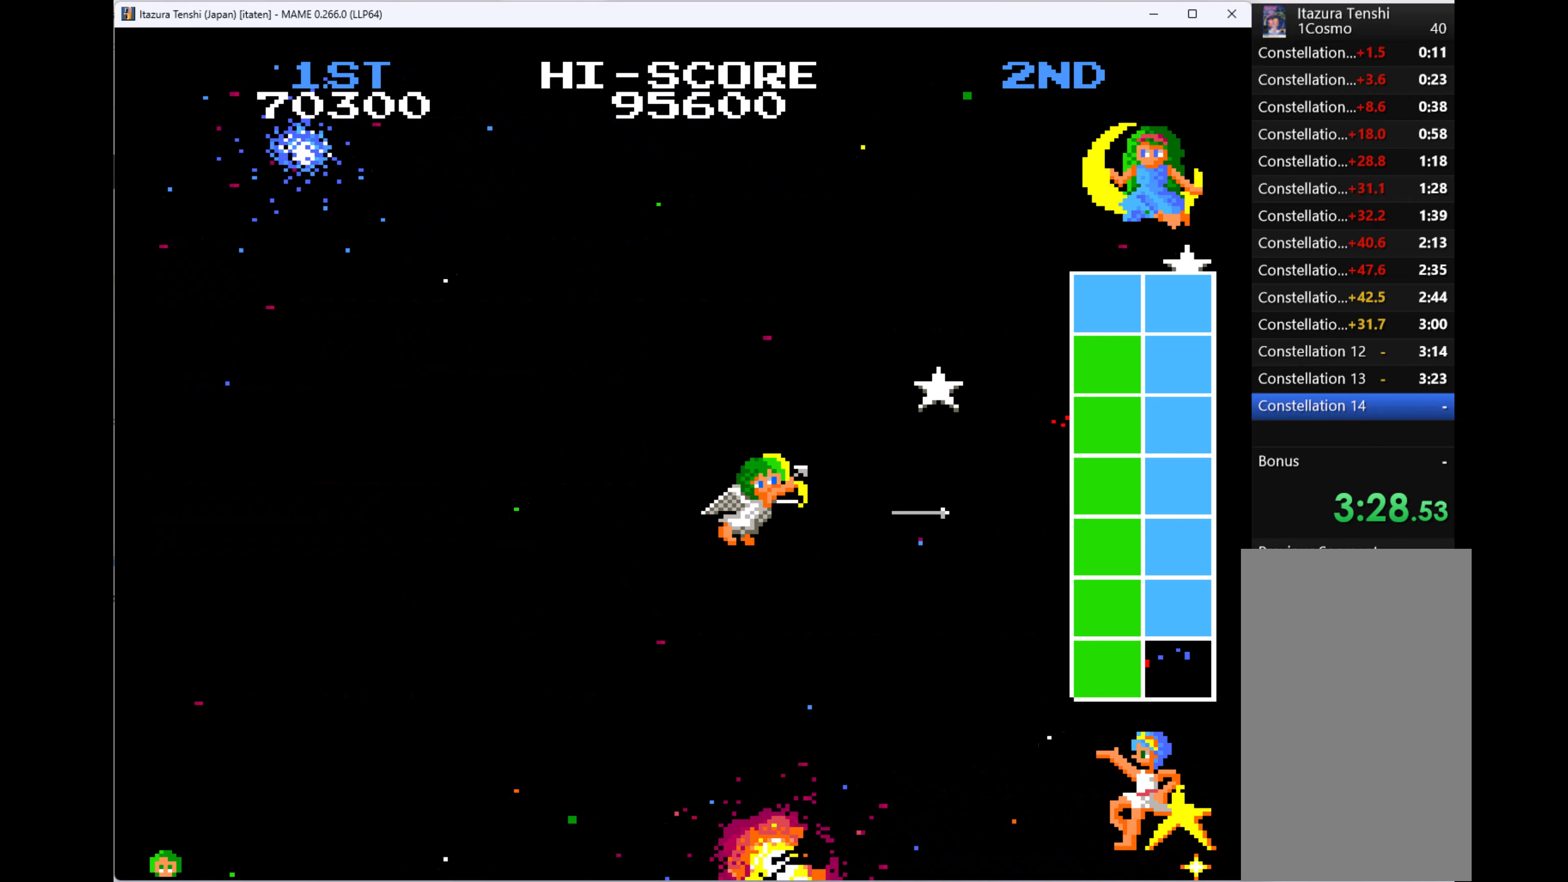
{"keys": ["right"], "events": [[33, "q", "up"], [100, "q", "down"], [233, "q", "up"], [266, "q", "down"], [366, "q", "up"], [366, "up", "up"], [400, "q", "down"], [500, "q", "up"]]}
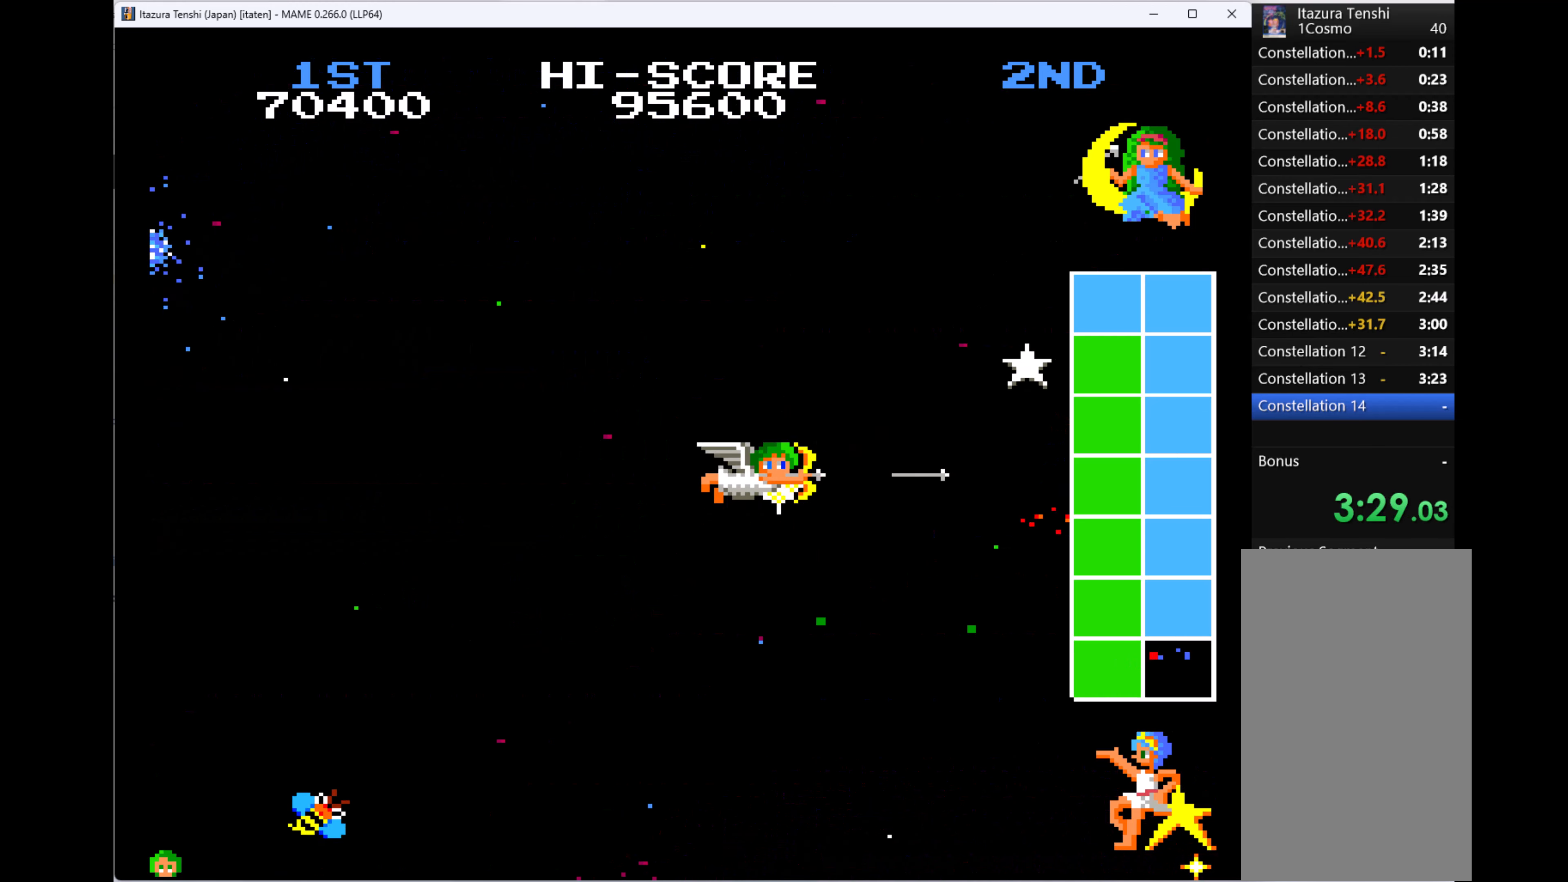
{"keys": ["q", "right", "up"], "events": [[100, "q", "down"], [200, "q", "up"], [233, "q", "down"], [233, "up", "down"], [333, "q", "up"], [433, "q", "down"]]}
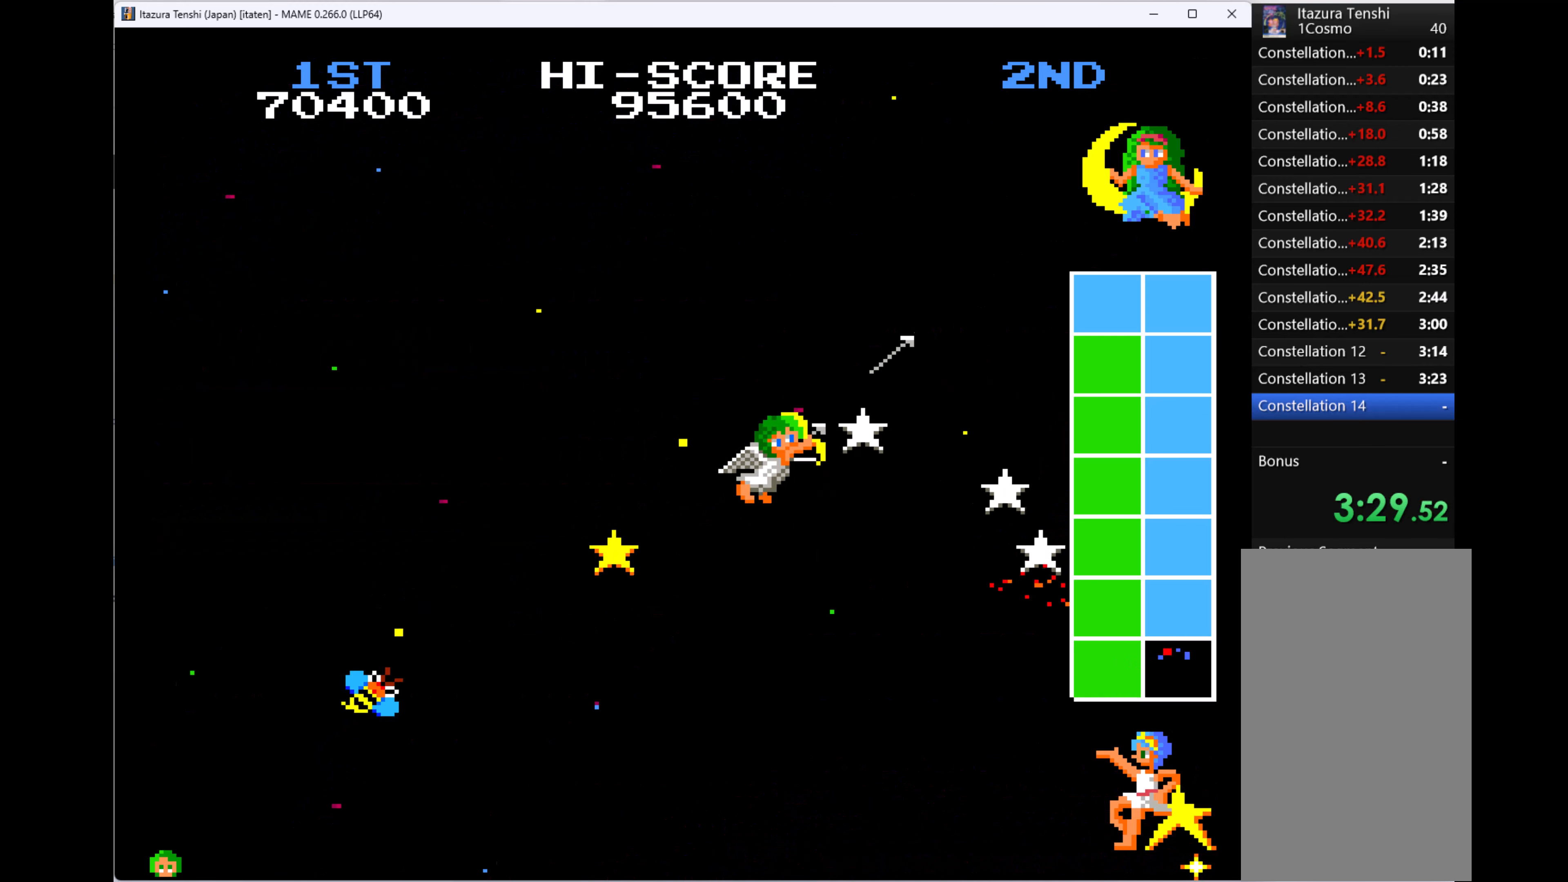
{"keys": ["q", "right"], "events": [[33, "q", "up"], [66, "up", "up"], [133, "q", "down"], [200, "q", "up"], [300, "down", "down"], [300, "q", "down"], [400, "q", "up"], [433, "q", "down"], [500, "down", "up"]]}
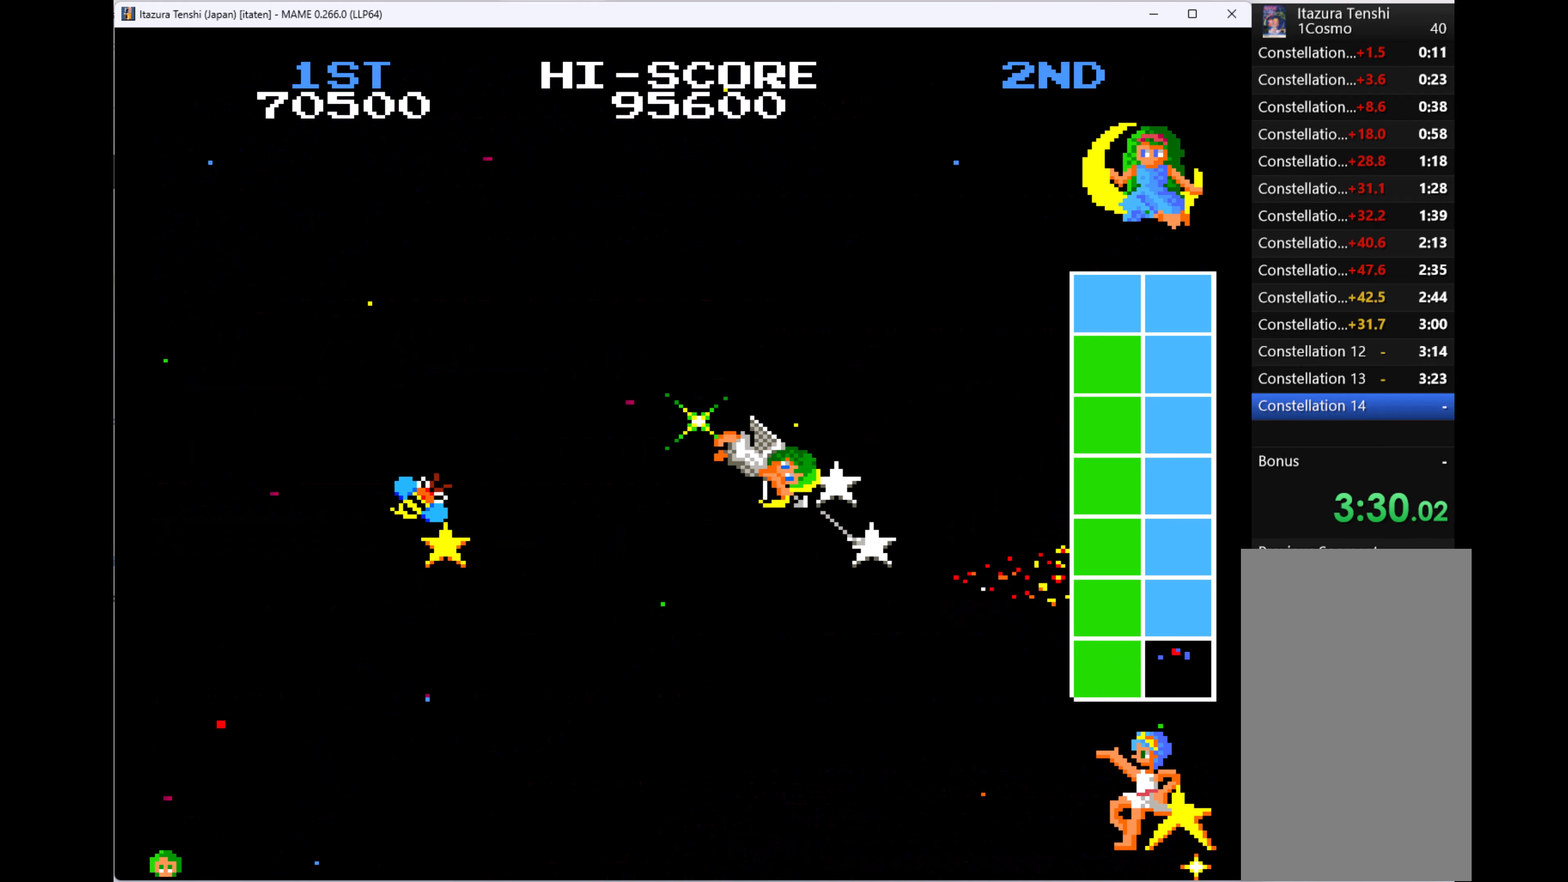
{"keys": ["down", "q", "right"], "events": [[33, "q", "up"], [133, "q", "down"], [166, "down", "down"], [233, "q", "up"], [266, "q", "down"]]}
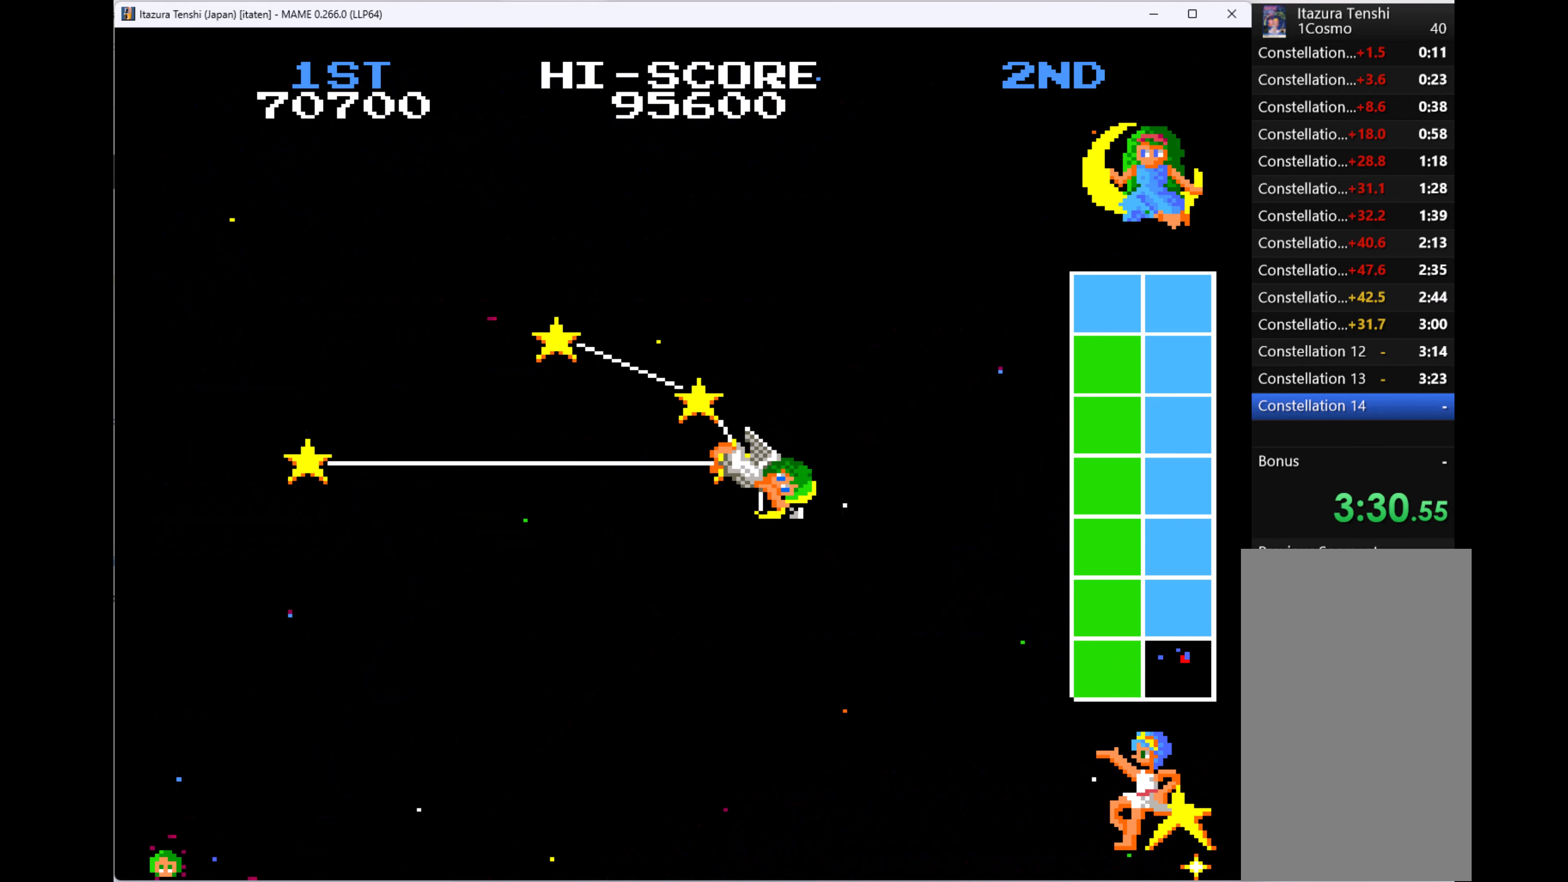
{"keys": [], "events": [[166, "q", "up"], [233, "down", "up"], [266, "right", "up"]]}
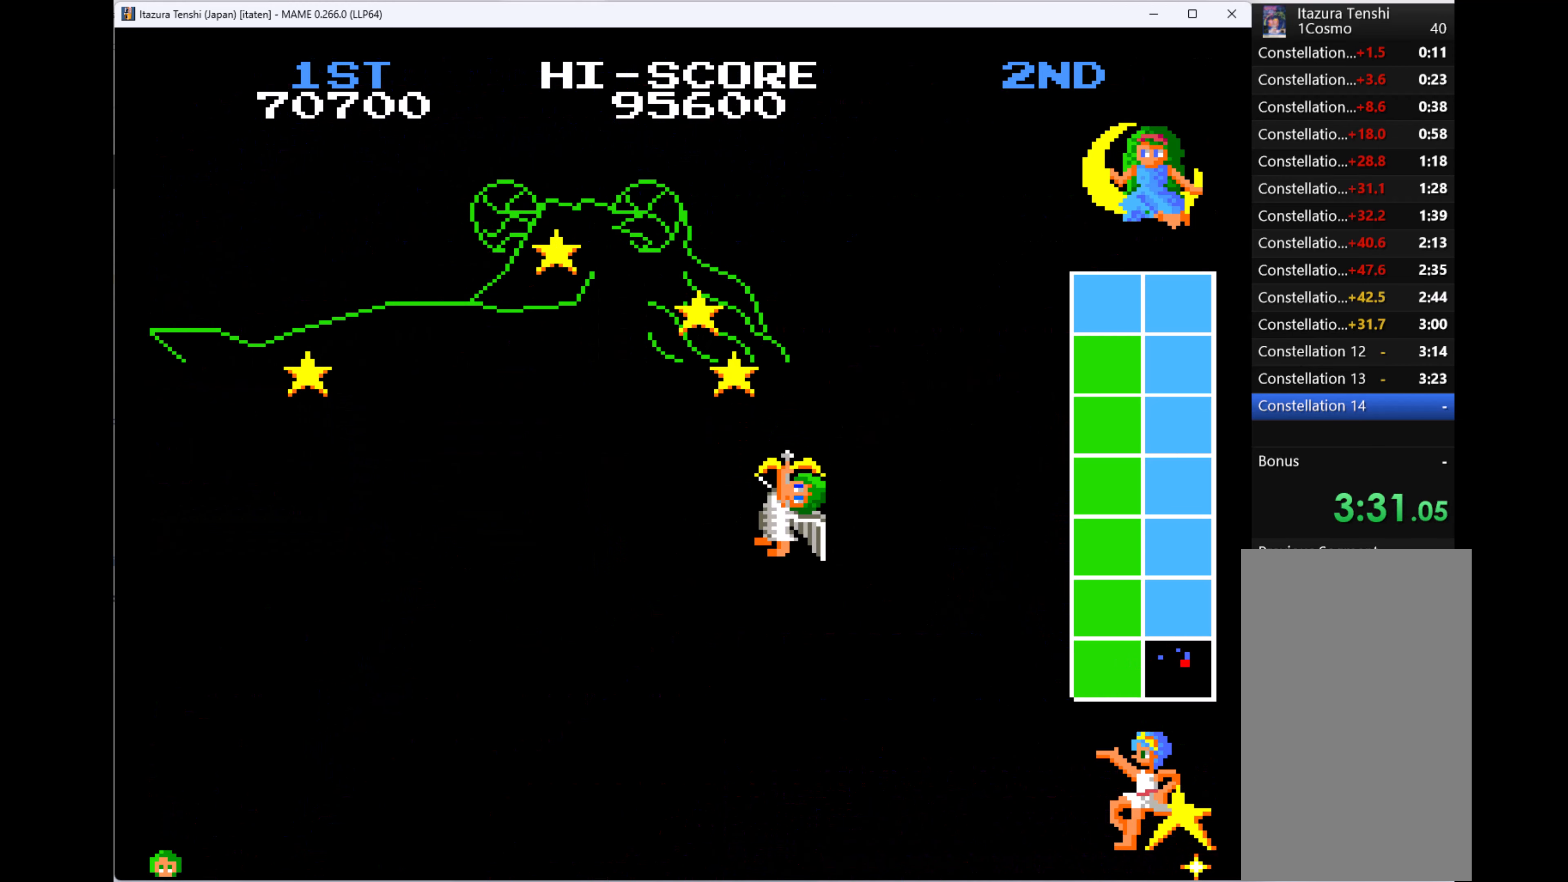
{"keys": [], "events": [[300, "1", "down"], [433, "1", "up"]]}
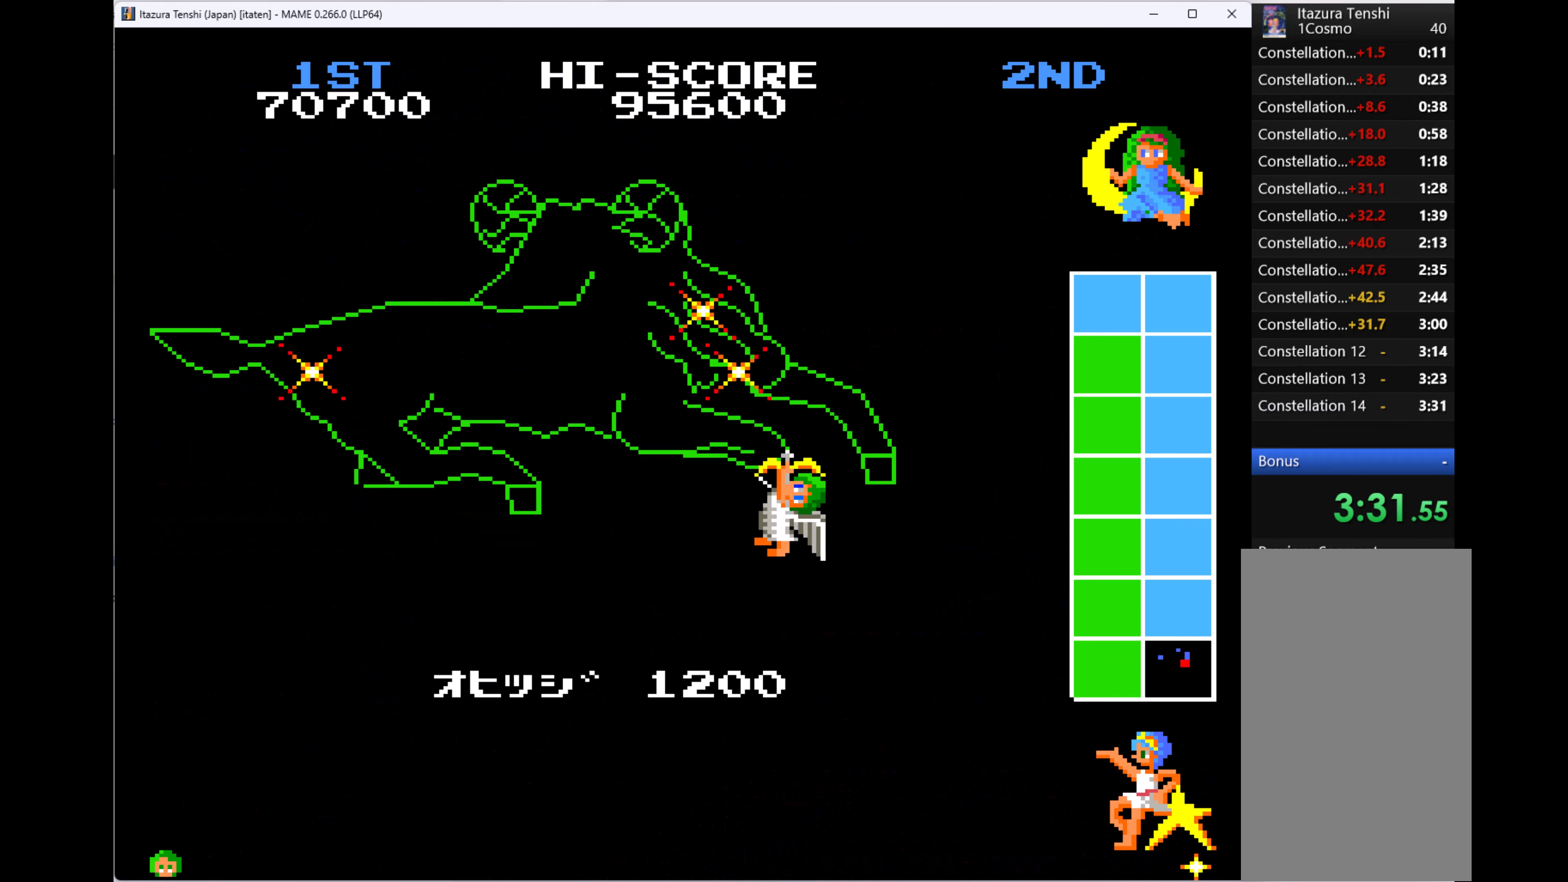
{"keys": [], "events": []}